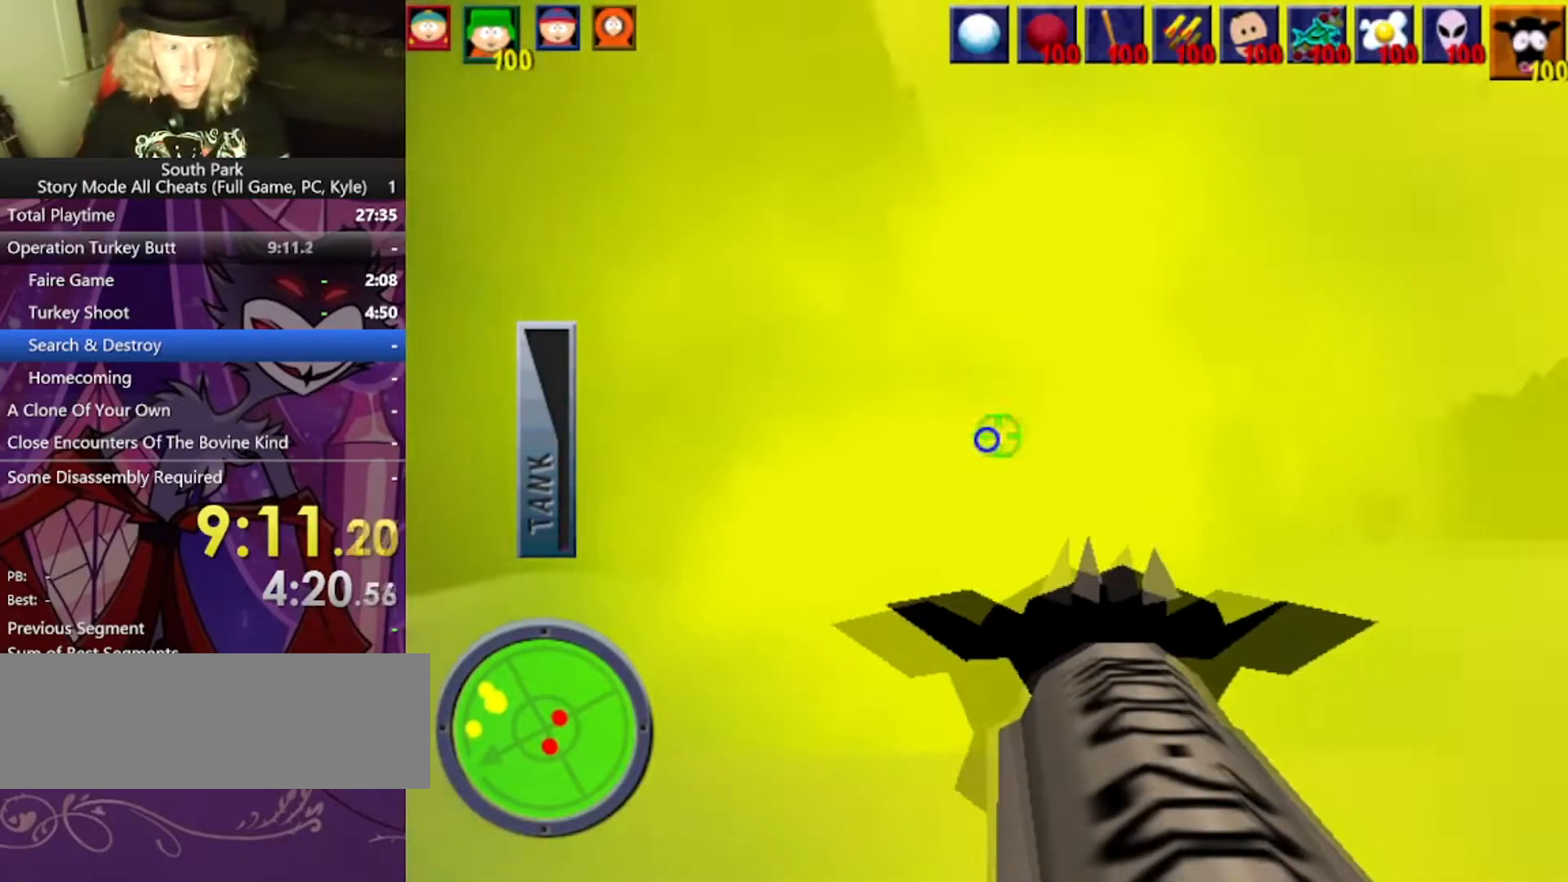
Gameplay with keyboard and mouse; each line is a JSON object with the keys and mouse buttons held at the frame after it. "events" lists presses ("down") and releases ("up") of "1", "2", "3", "4", "5", "a", "alt", "b", "c", "ctrl", "d", "e", "f", "g", "q", "r", "s", "shift", "space", "t", "tab", "tilde", "v", "w", "x", "z", "mouse_left", "mouse_wheel", "mouse_right", "mouse_mb4" and "mouse_mb5" between this image and that frame as [ms after this image, input, new state], when the widget could be followed in between. "mouse_left", "mouse_wheel", "mouse_right", "mouse_mb4", "mouse_mb5" = the "left", "wheel", "right", "mb4", "mb5" buttons of the "mouse" list. No other keys are recorded. "wheel" means that the mouse wheel is clicked or scrolled. Mouse movement is not recorded.
{"keys": ["d", "w"], "mouse": [], "events": [[267, "d", "down"]]}
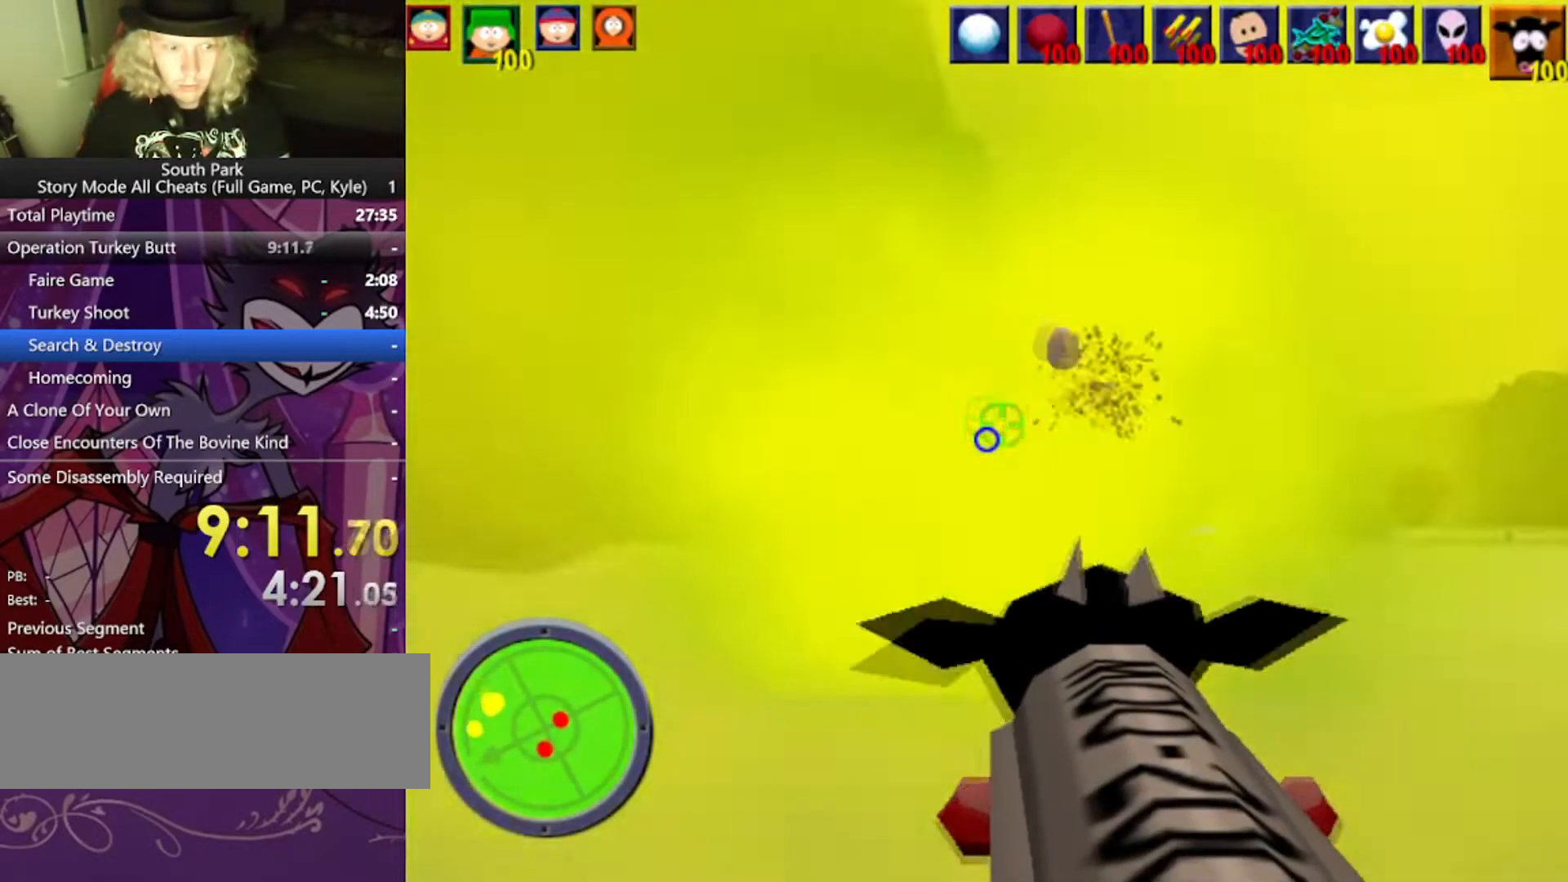
{"keys": ["d", "w"], "mouse": [], "events": []}
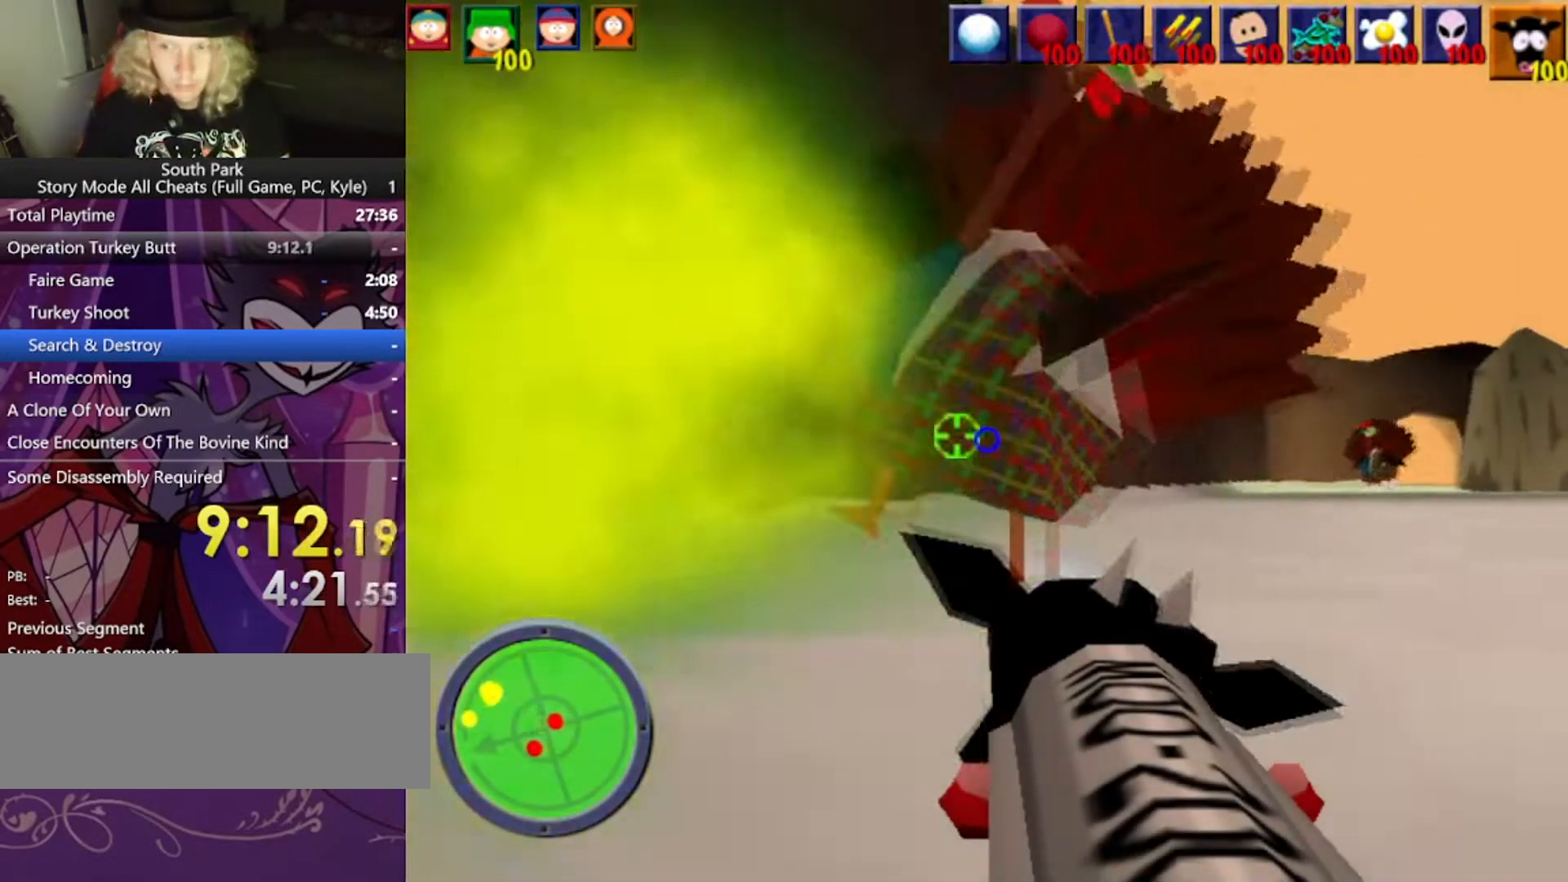
{"keys": ["d", "w"], "mouse": [], "events": []}
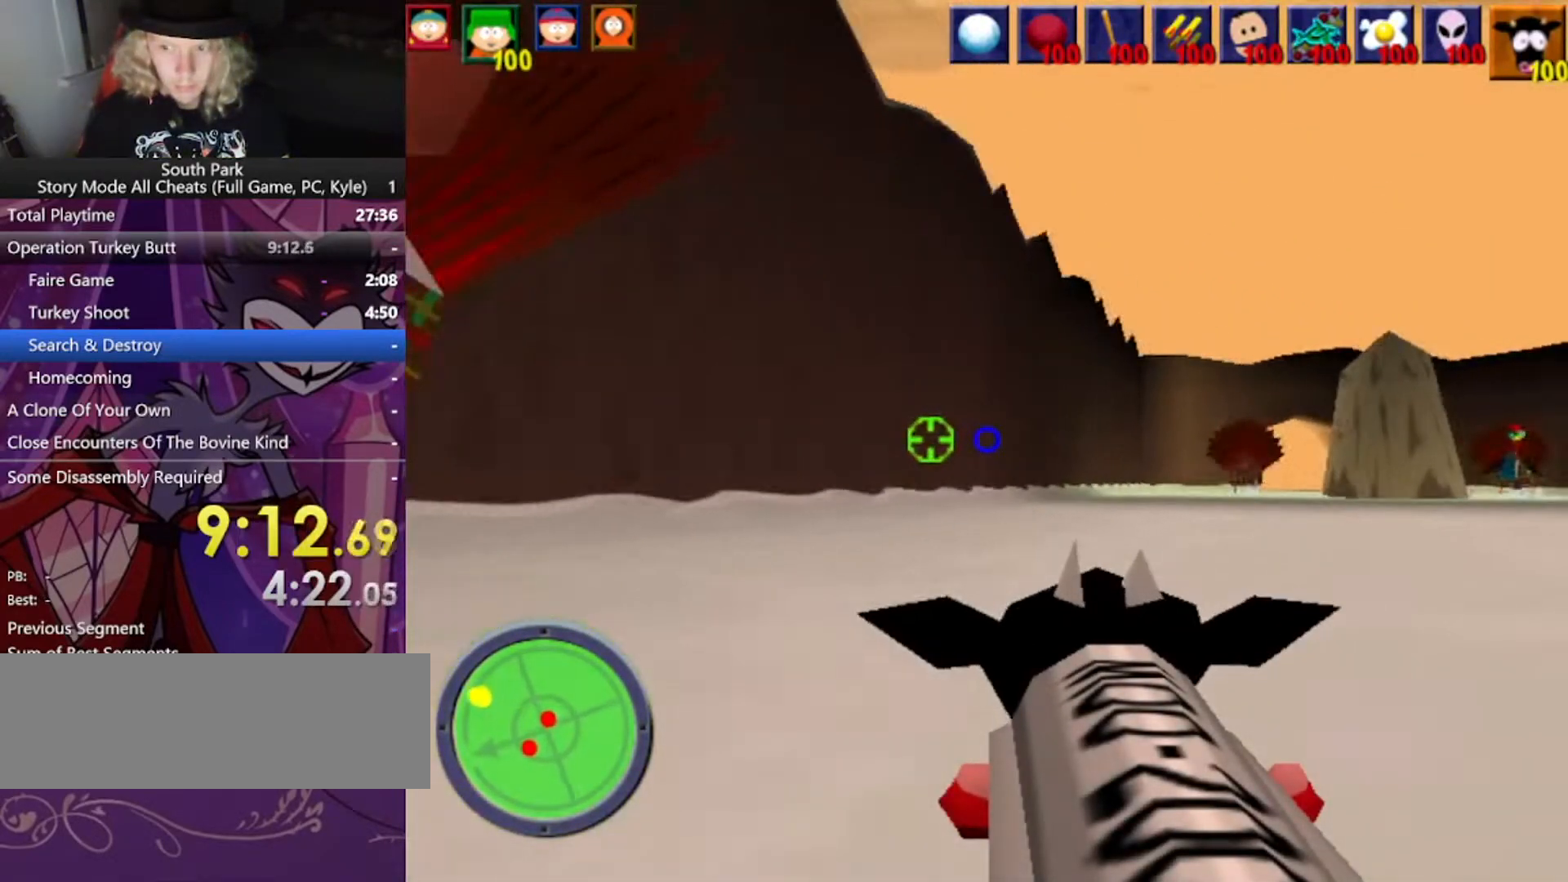
{"keys": ["d", "w"], "mouse": [], "events": []}
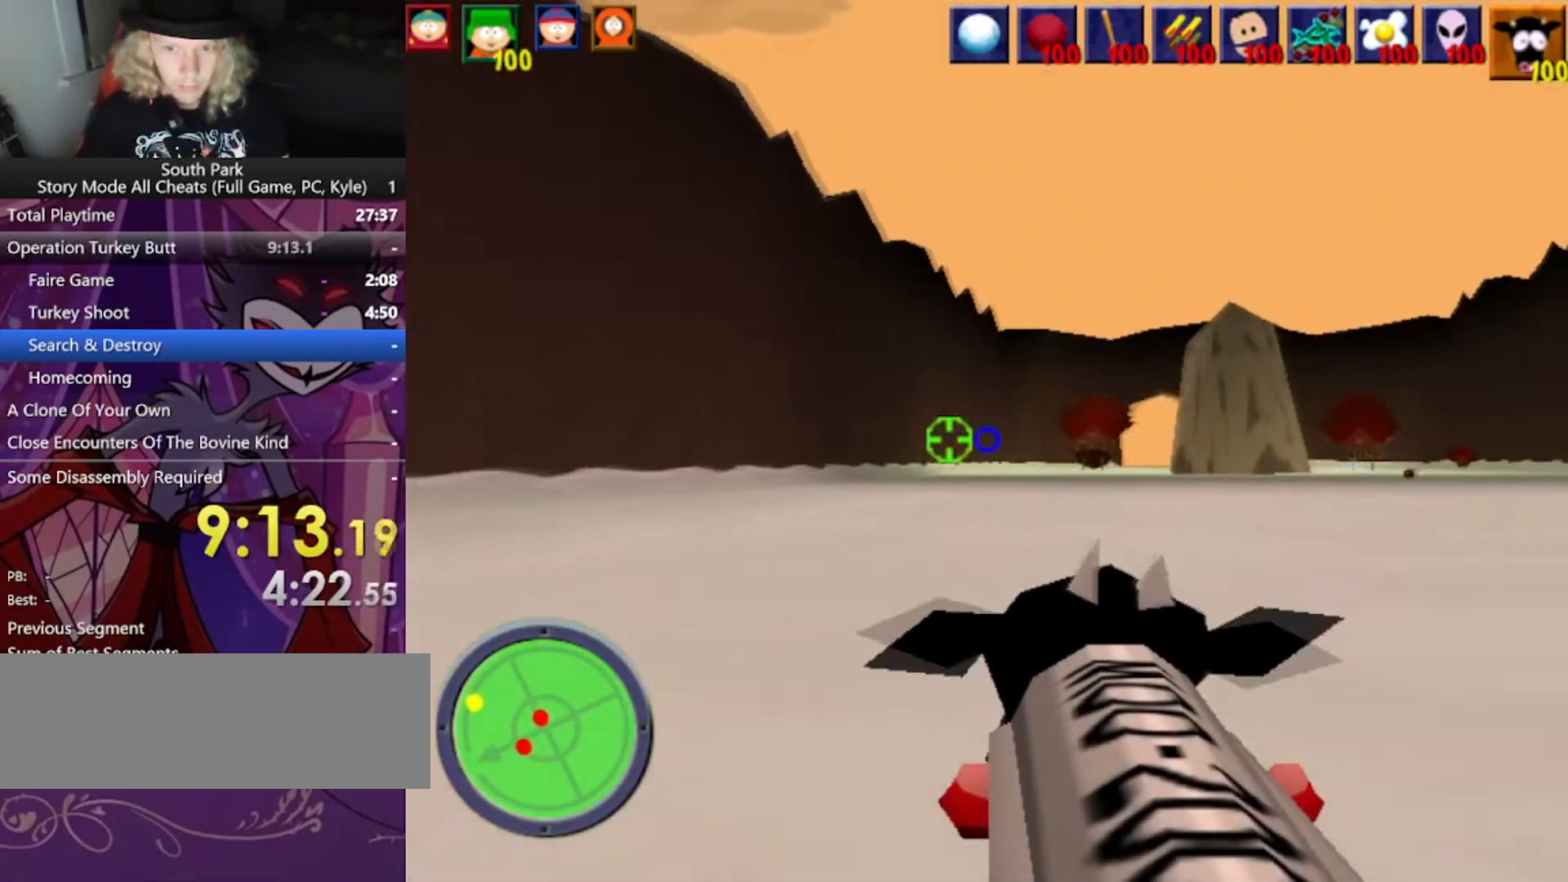
{"keys": ["d", "w"], "mouse": ["left"], "events": [[100, "mouse_left", "down"]]}
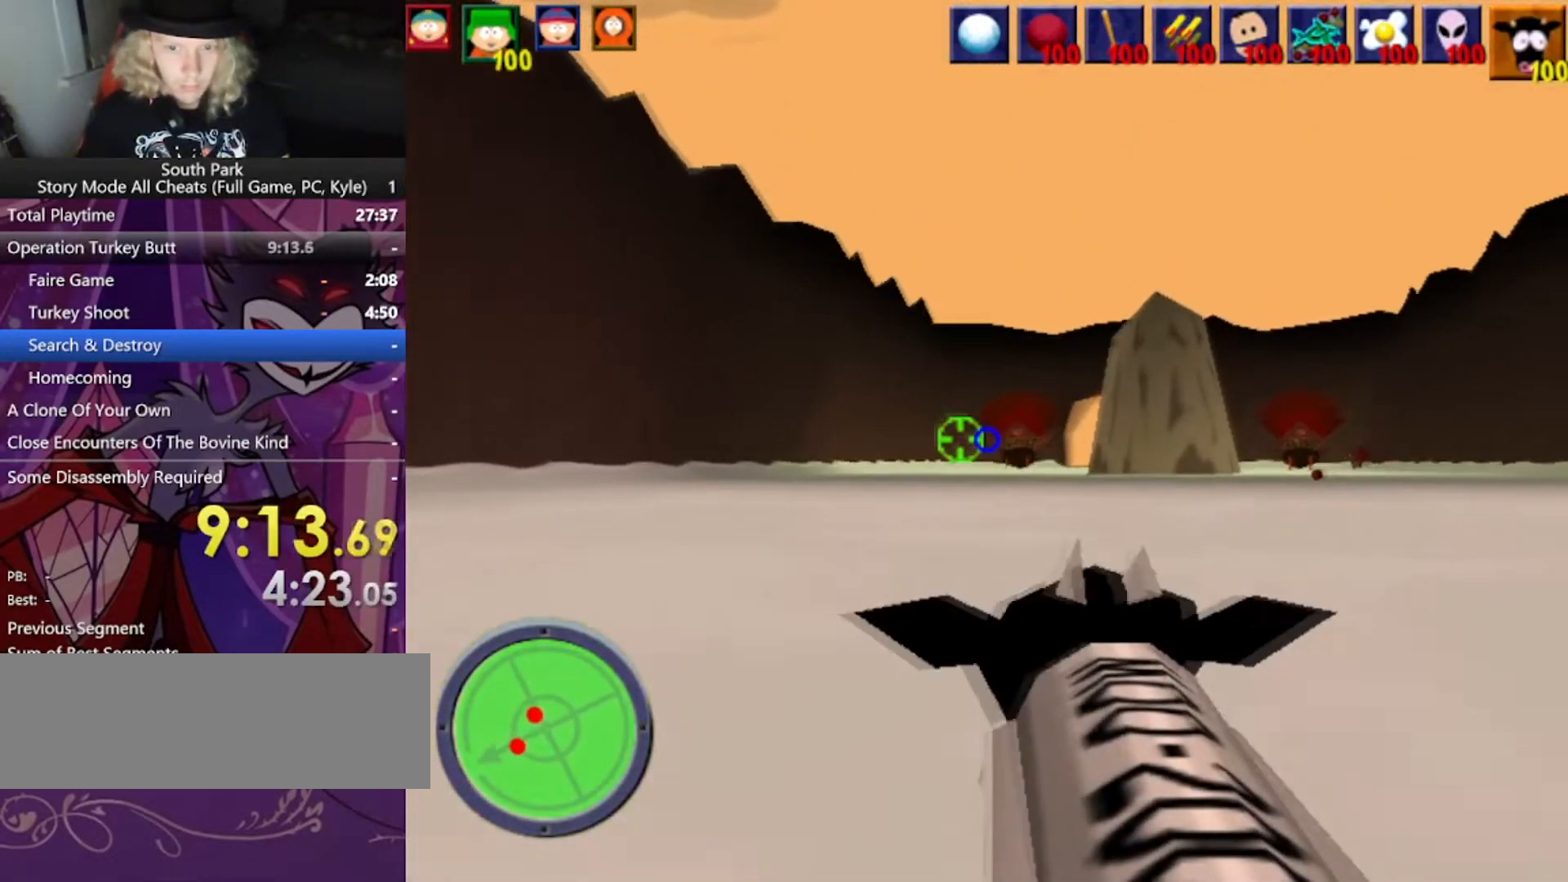
{"keys": ["w"], "mouse": [], "events": [[100, "d", "up"], [400, "mouse_left", "up"]]}
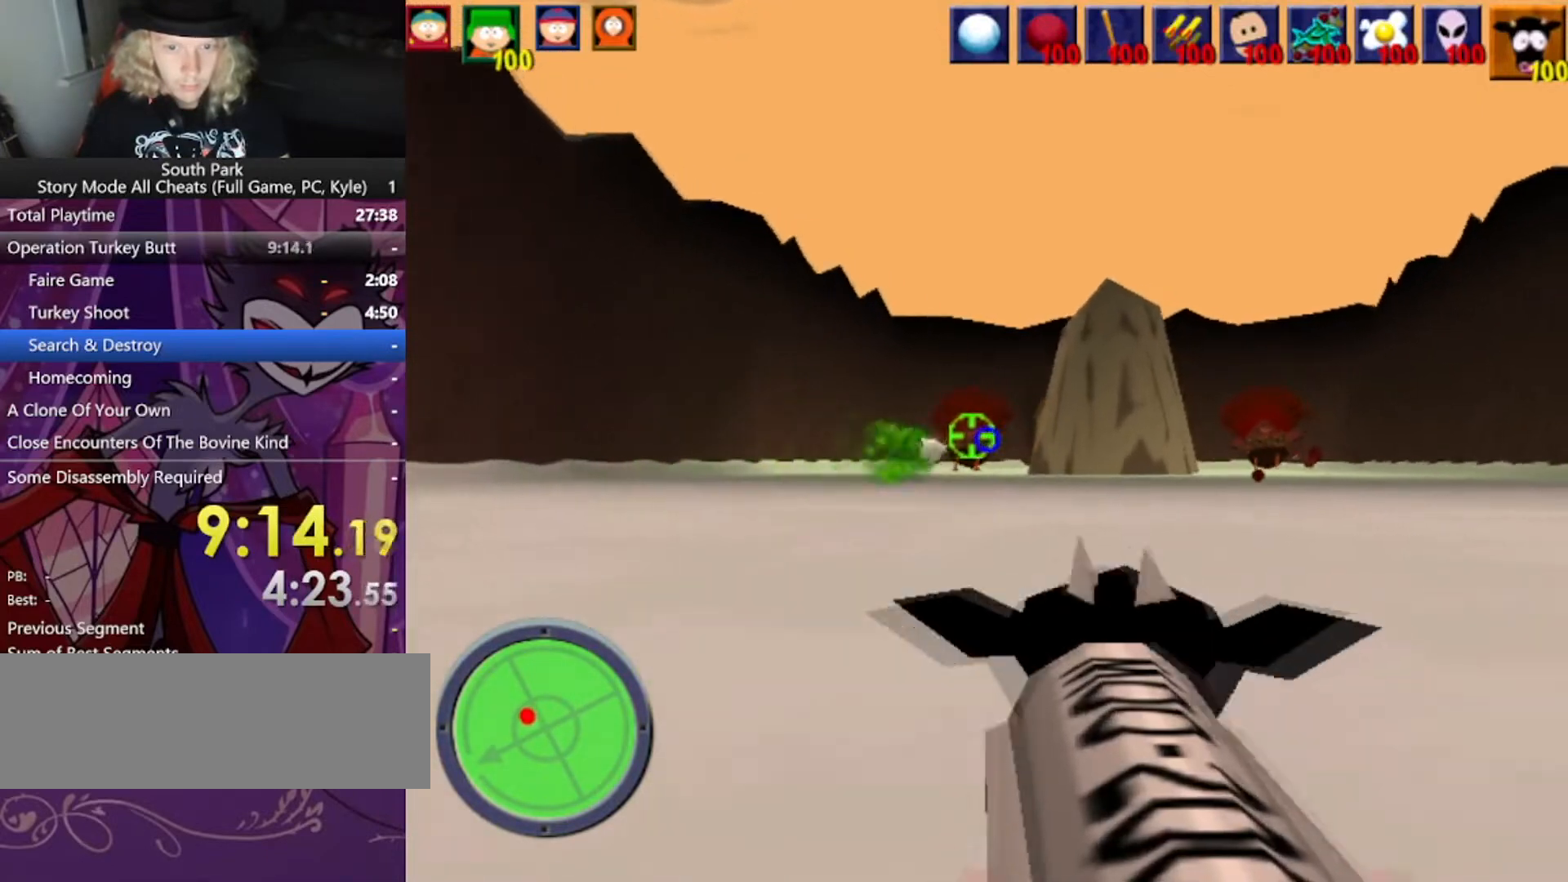
{"keys": ["d", "w"], "mouse": [], "events": [[334, "d", "down"]]}
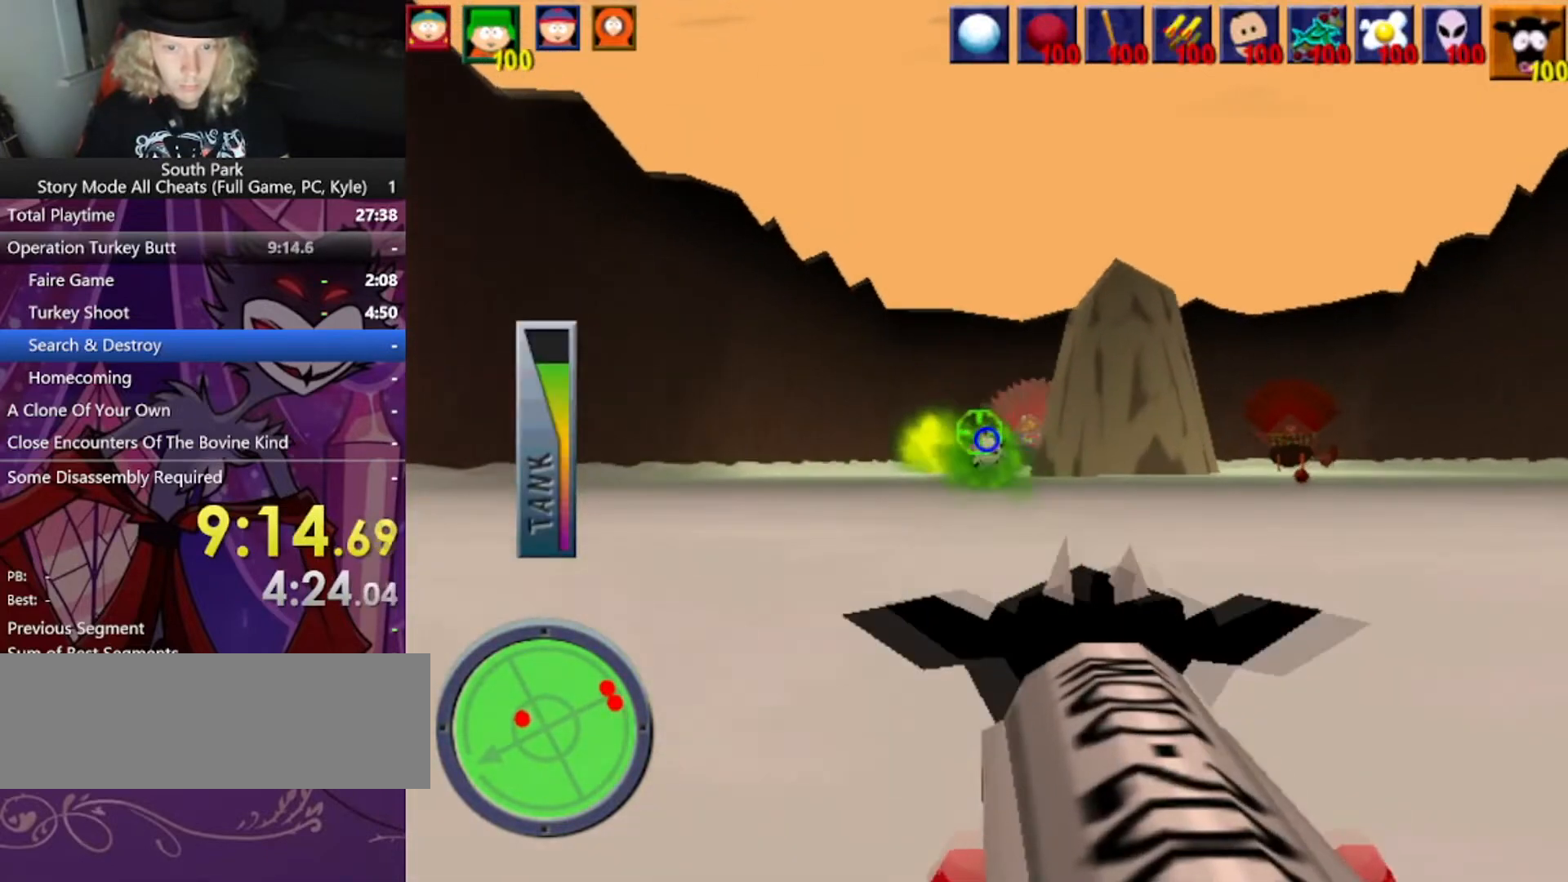
{"keys": ["d", "w"], "mouse": [], "events": []}
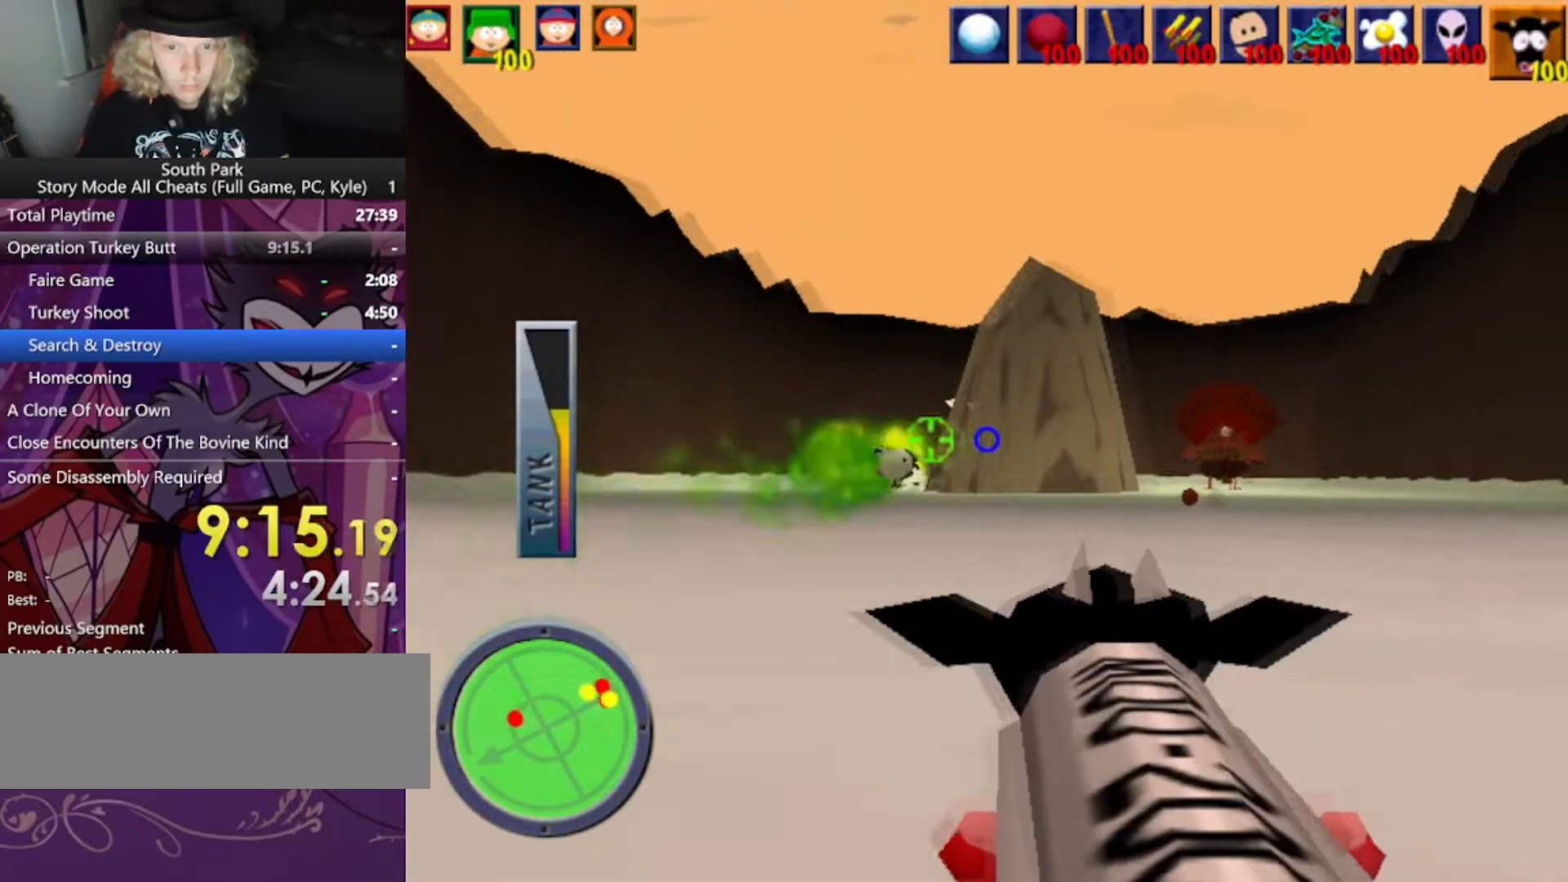
{"keys": ["d", "w"], "mouse": [], "events": []}
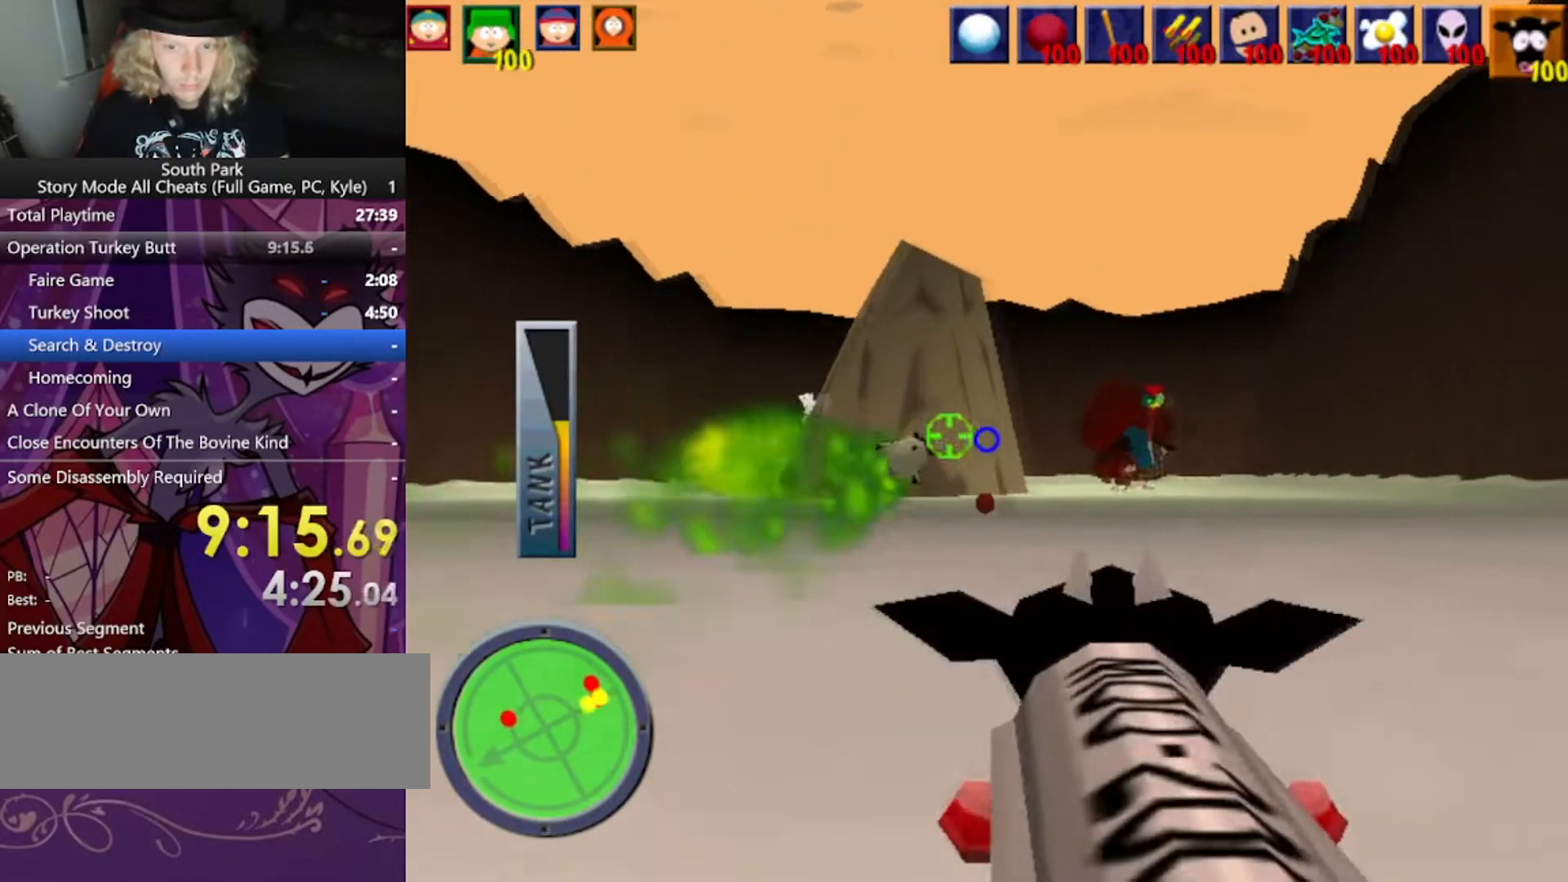
{"keys": ["d", "w"], "mouse": [], "events": []}
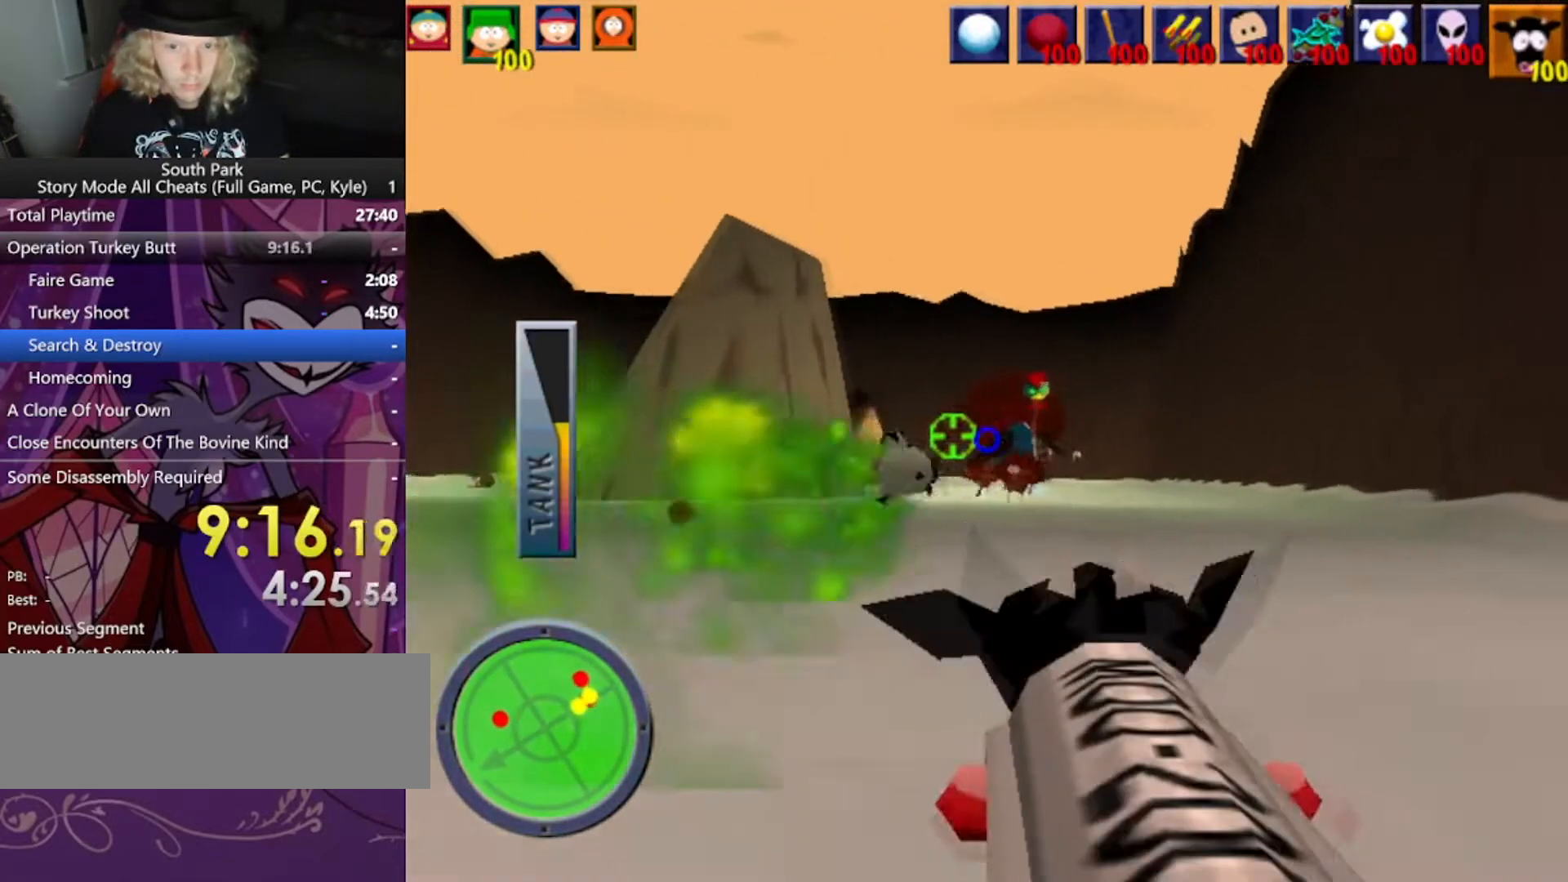
{"keys": ["w"], "mouse": [], "events": [[100, "d", "up"]]}
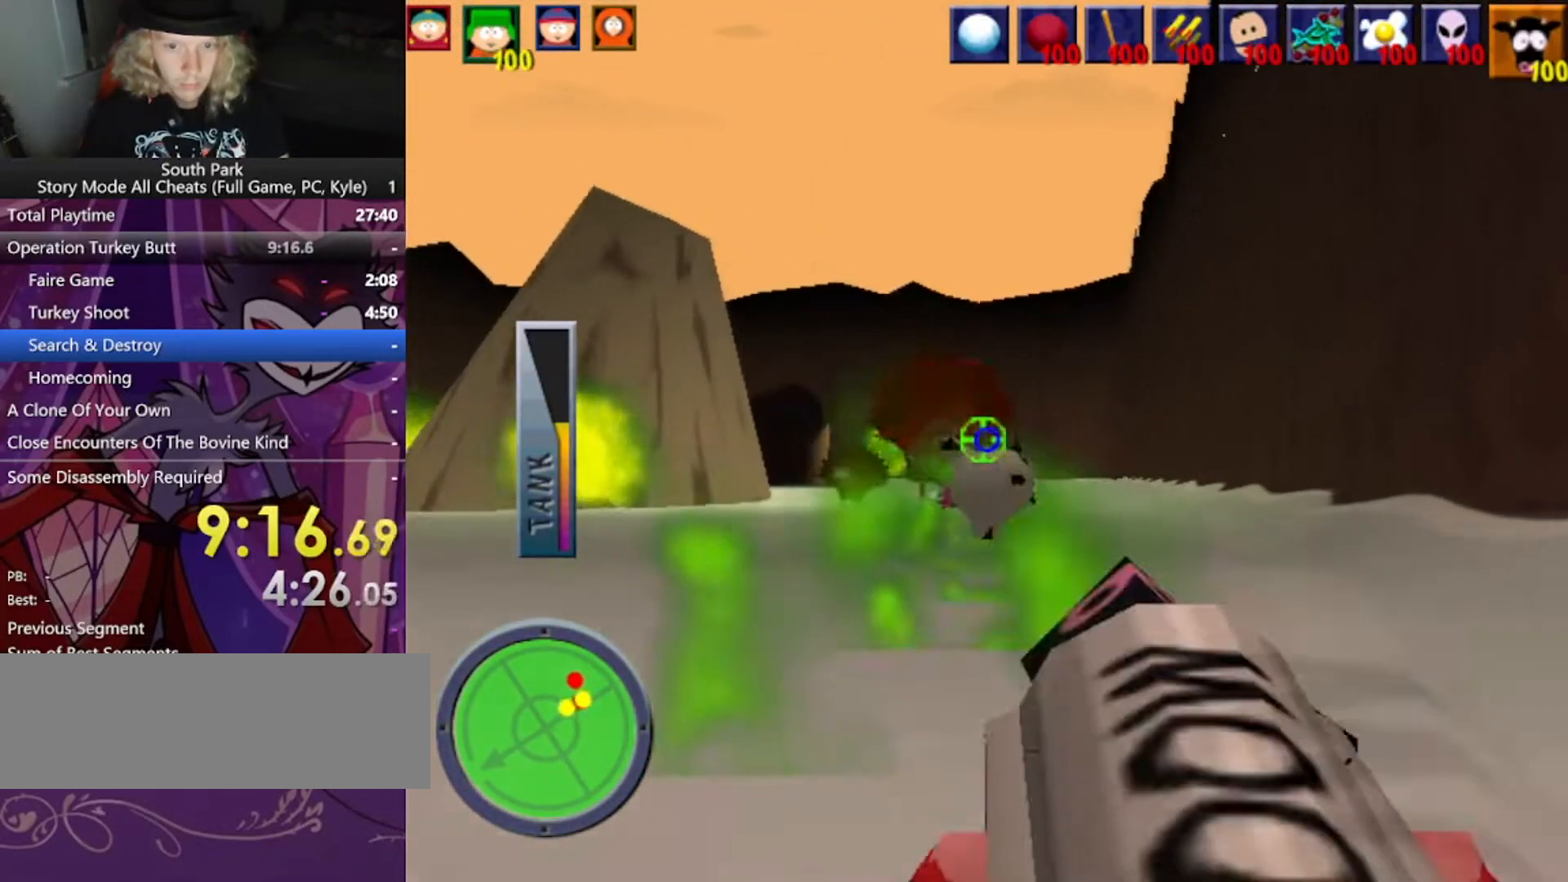
{"keys": ["w"], "mouse": [], "events": []}
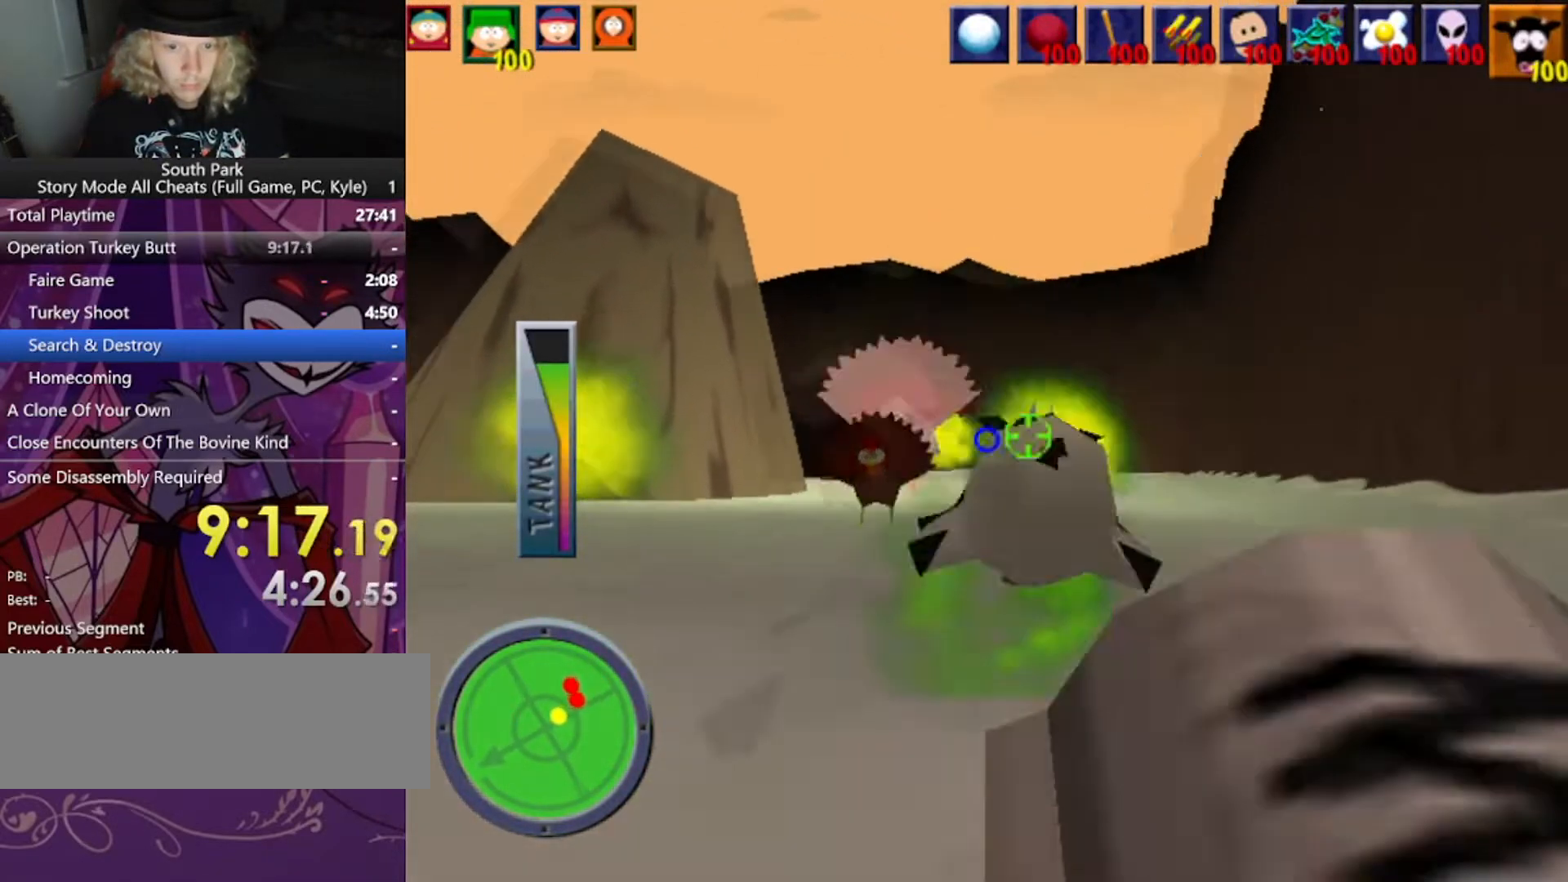
{"keys": ["w"], "mouse": [], "events": [[167, "d", "down"], [401, "d", "up"]]}
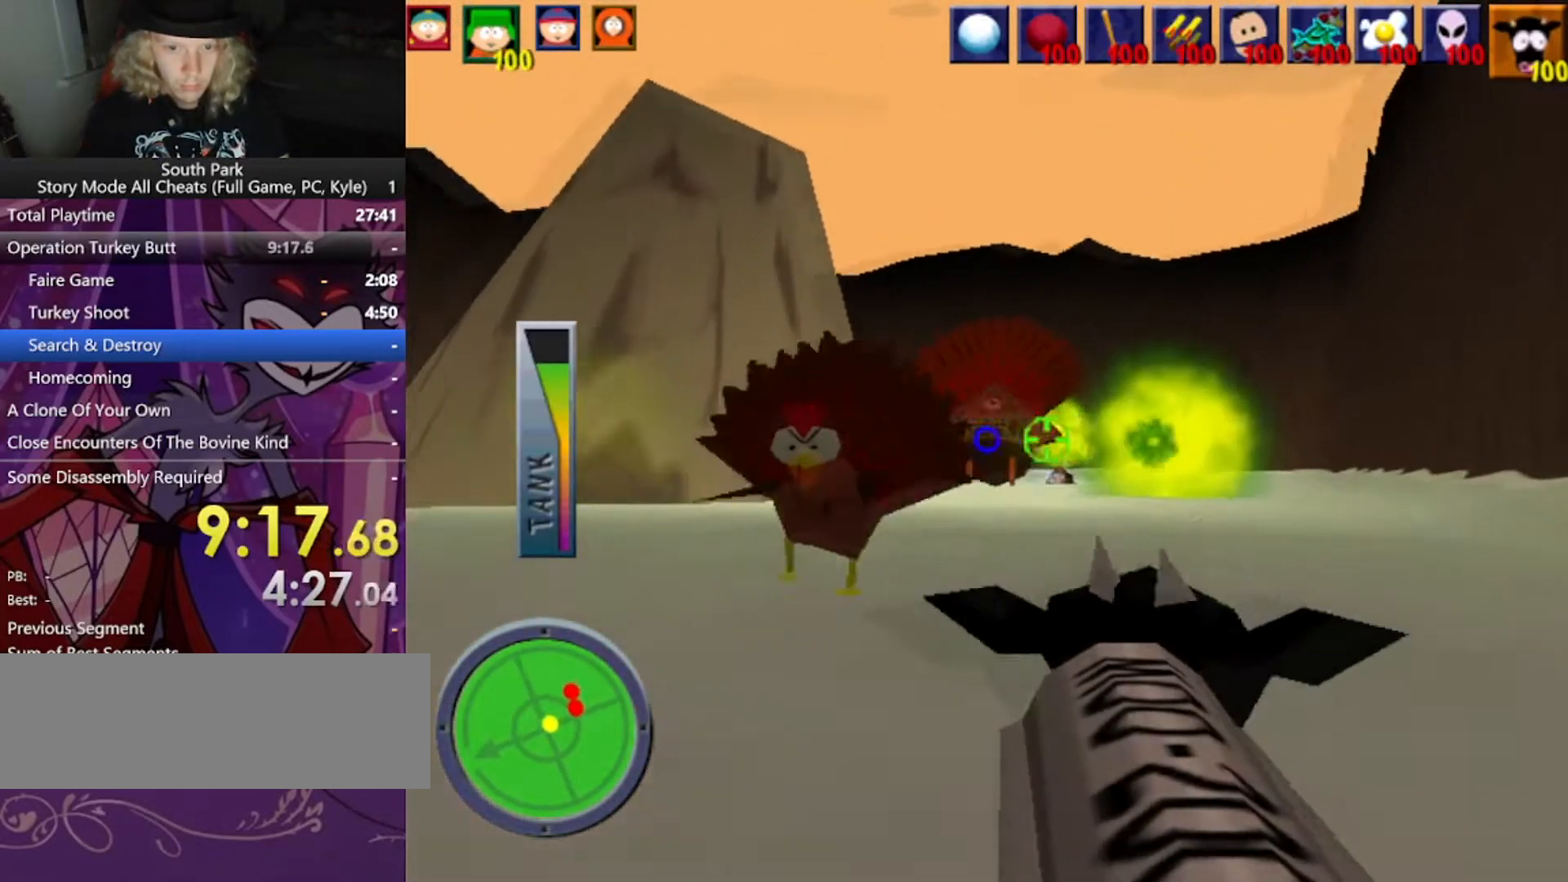
{"keys": ["d", "w"], "mouse": [], "events": [[66, "d", "down"]]}
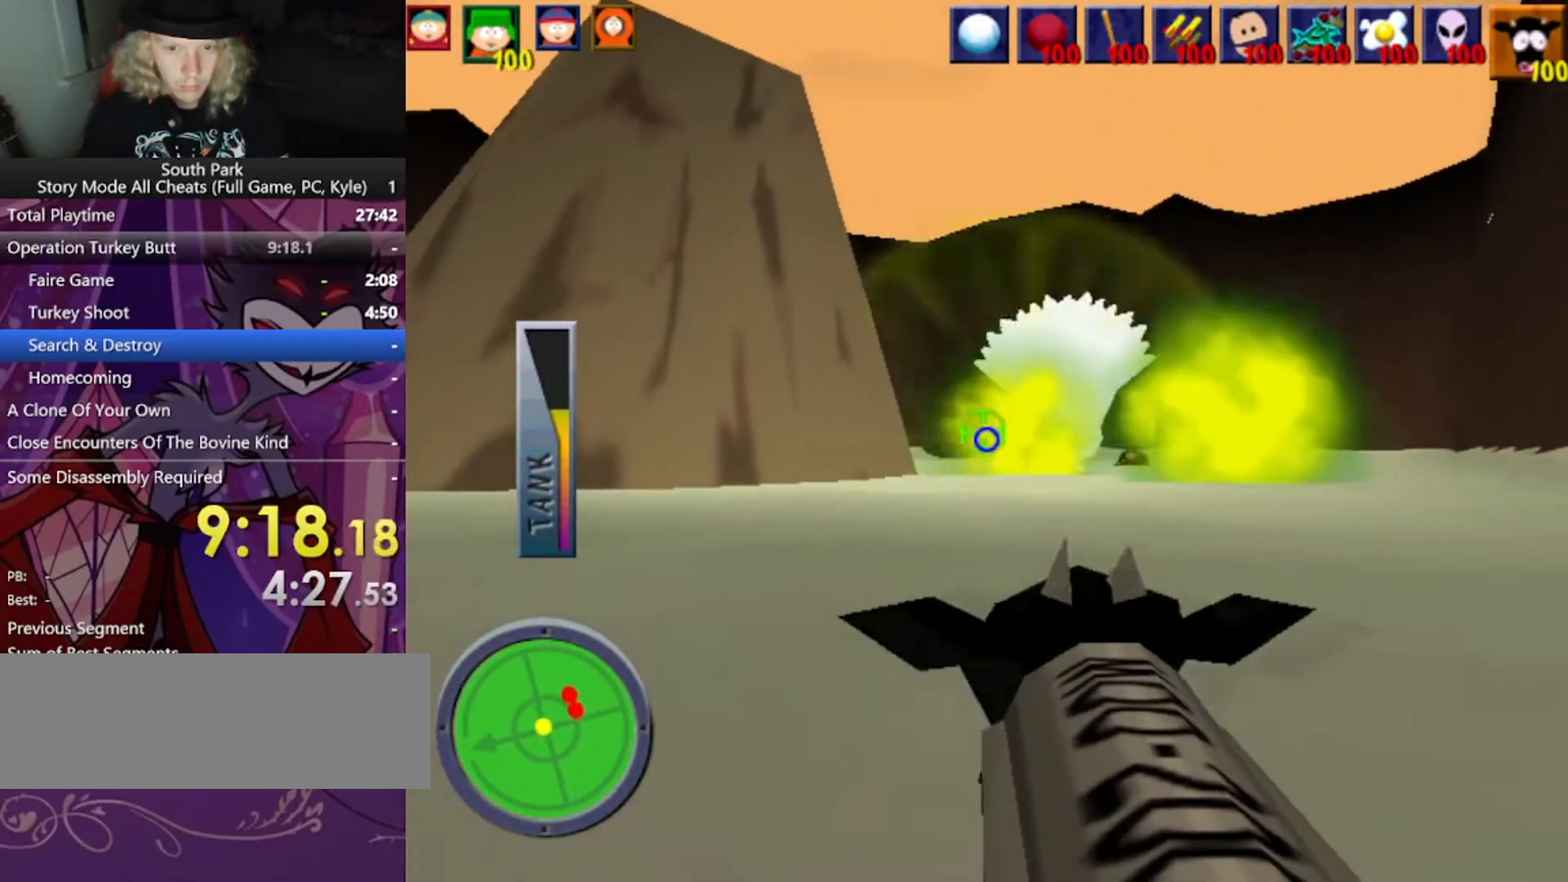
{"keys": ["d", "w"], "mouse": [], "events": []}
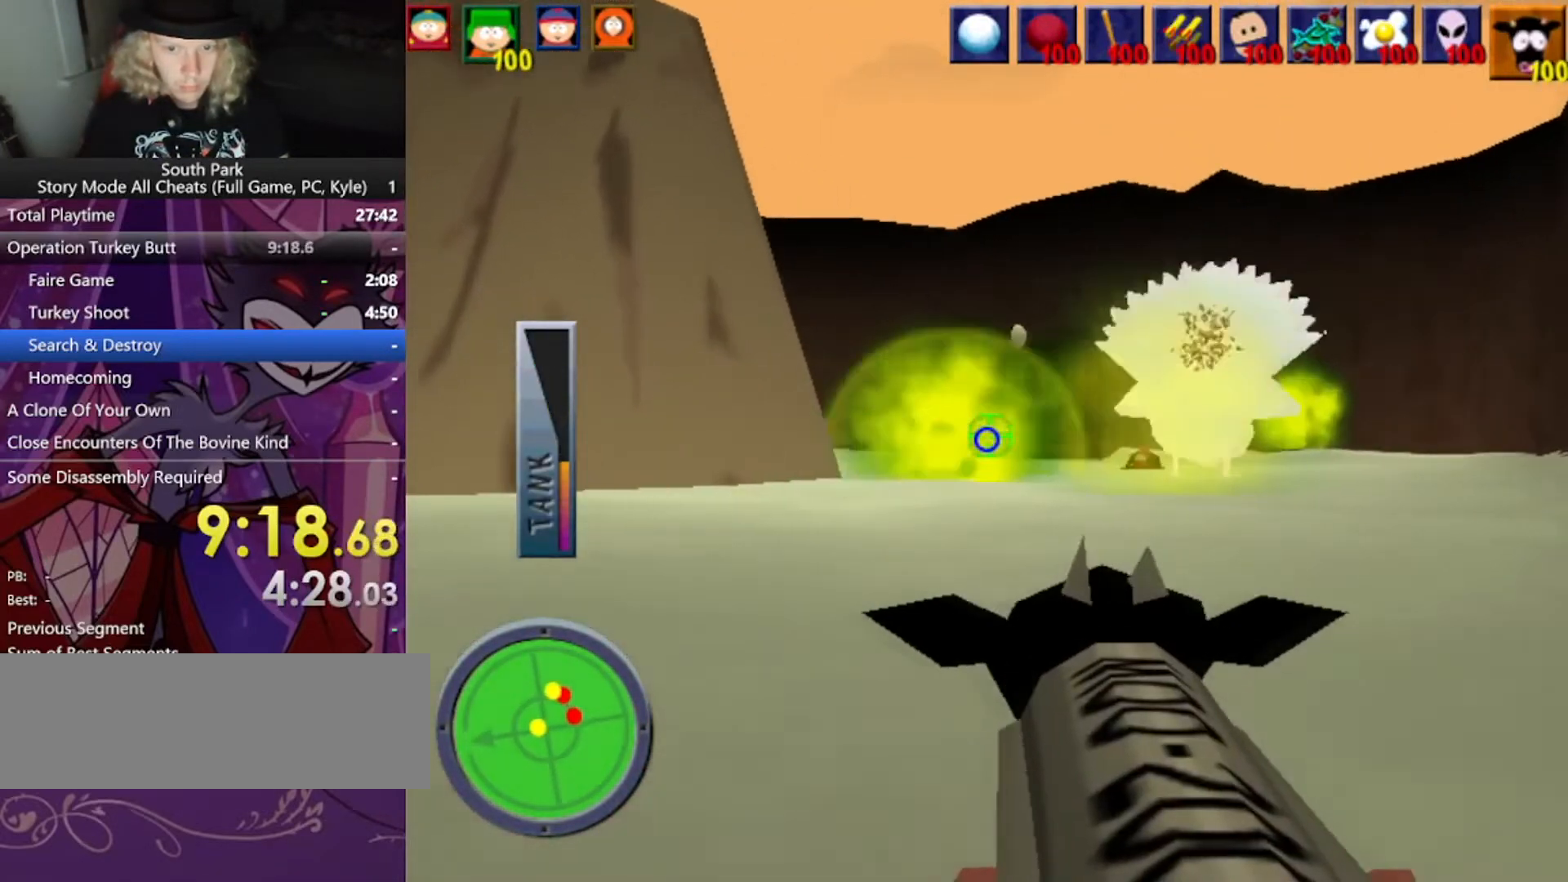
{"keys": ["d", "w"], "mouse": [], "events": [[333, "d", "up"], [500, "d", "down"]]}
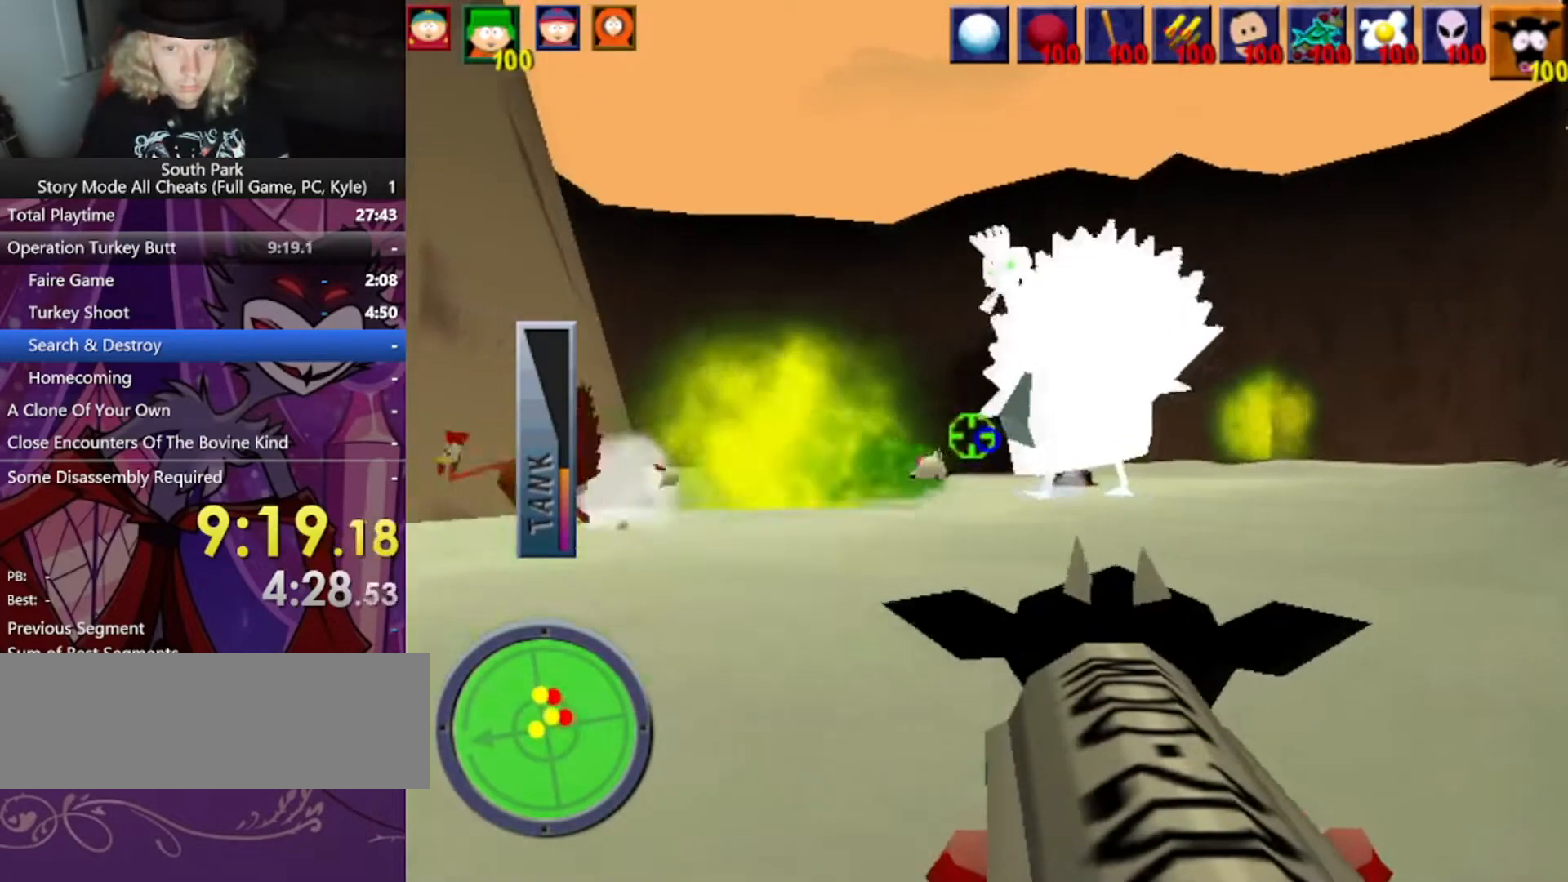
{"keys": ["w"], "mouse": [], "events": [[234, "d", "up"]]}
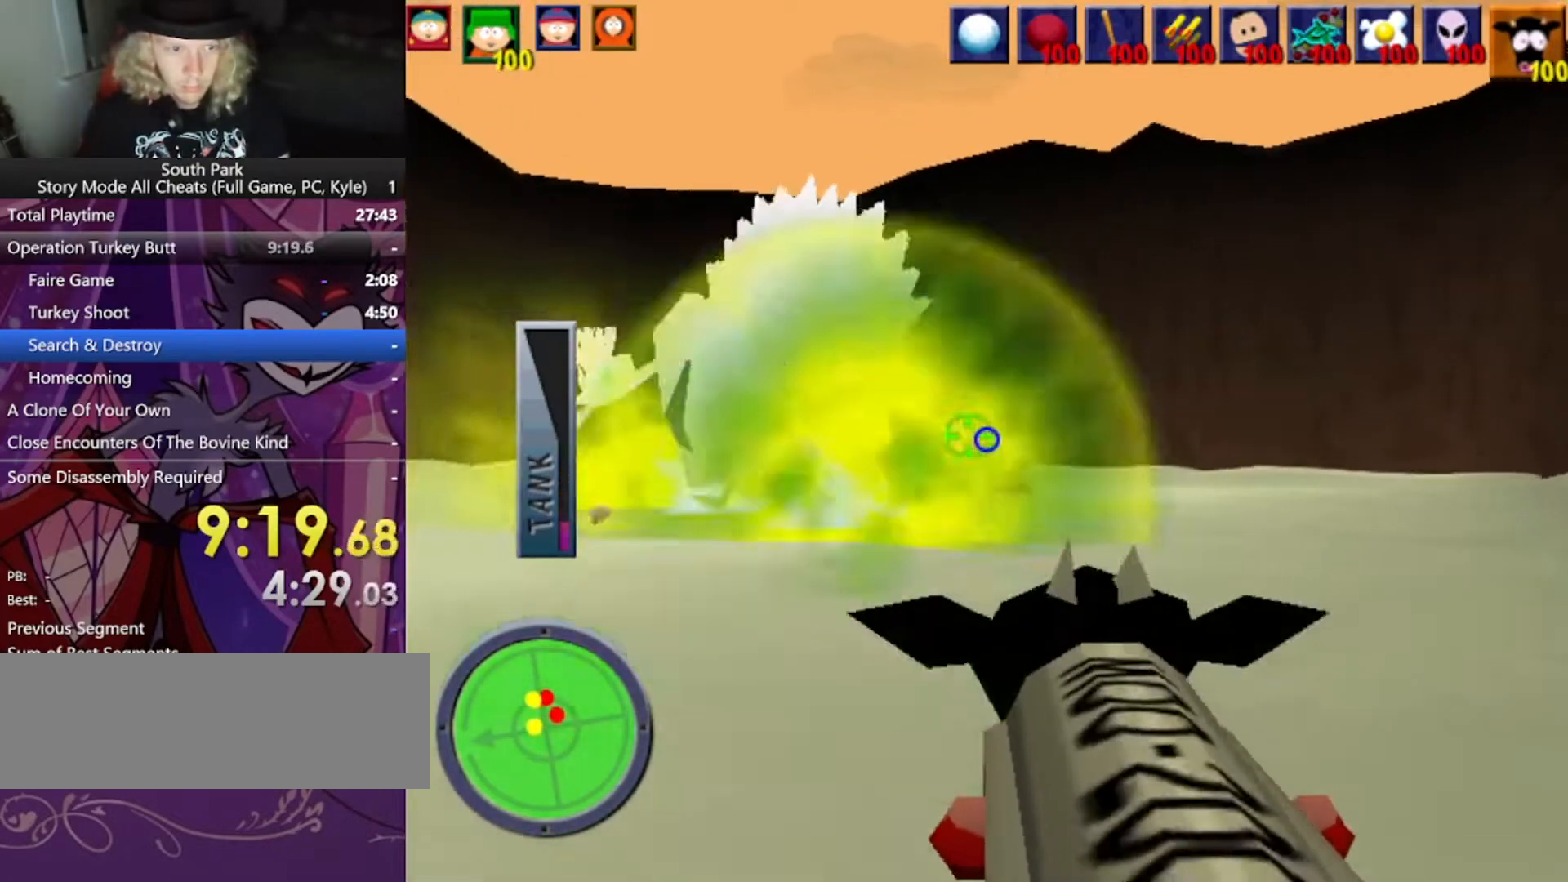
{"keys": ["d", "w"], "mouse": [], "events": [[100, "w", "up"], [300, "d", "down"], [300, "w", "down"]]}
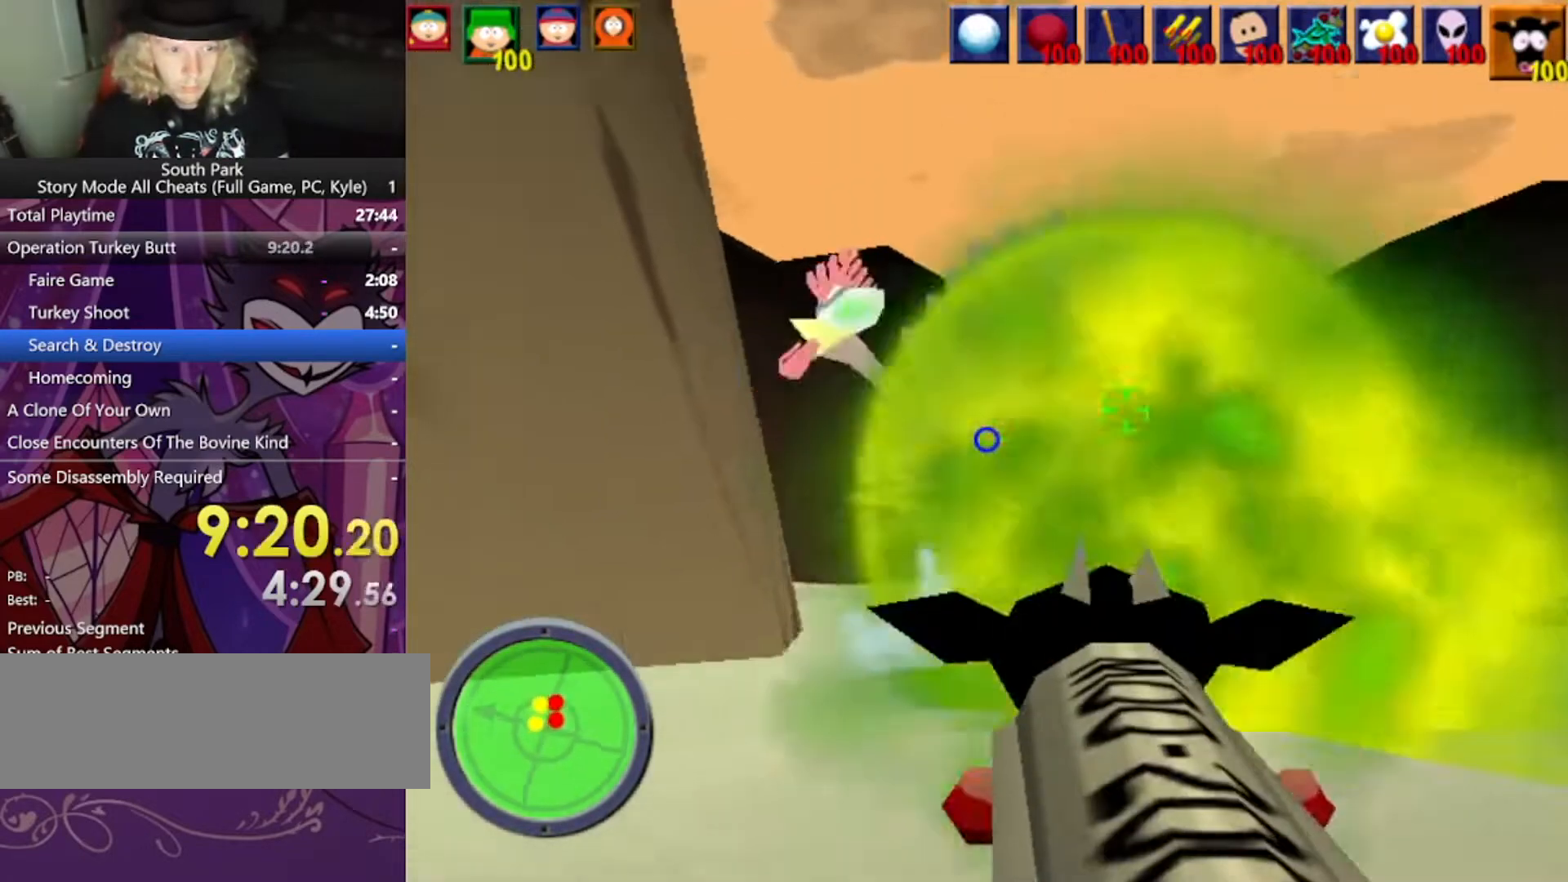
{"keys": ["d", "w"], "mouse": [], "events": []}
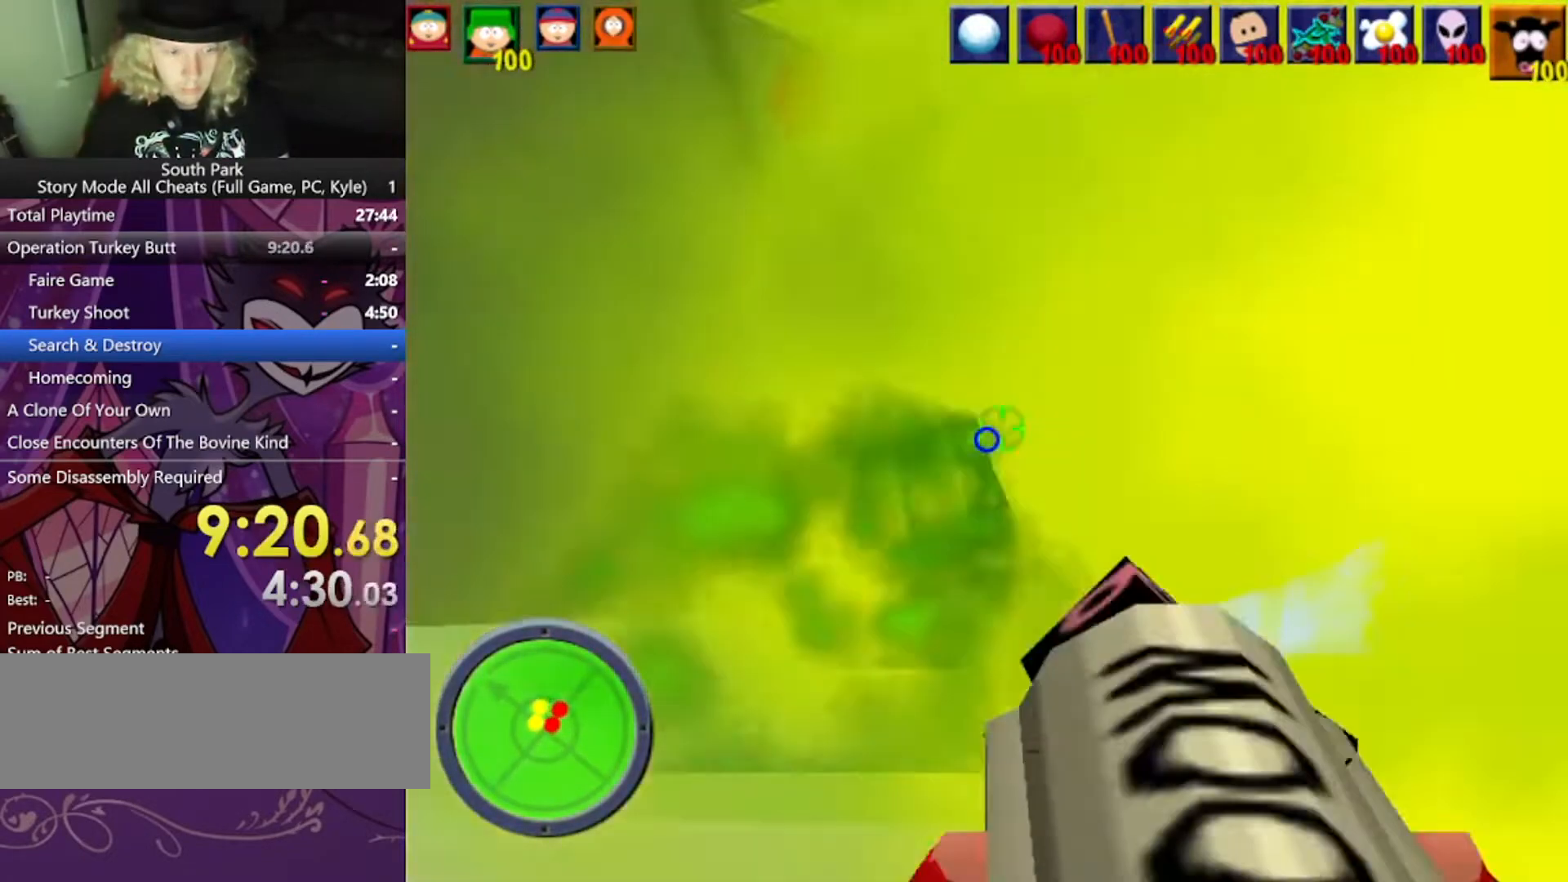
{"keys": ["d"], "mouse": [], "events": [[334, "mouse_left", "down"], [467, "mouse_left", "up"], [467, "w", "up"]]}
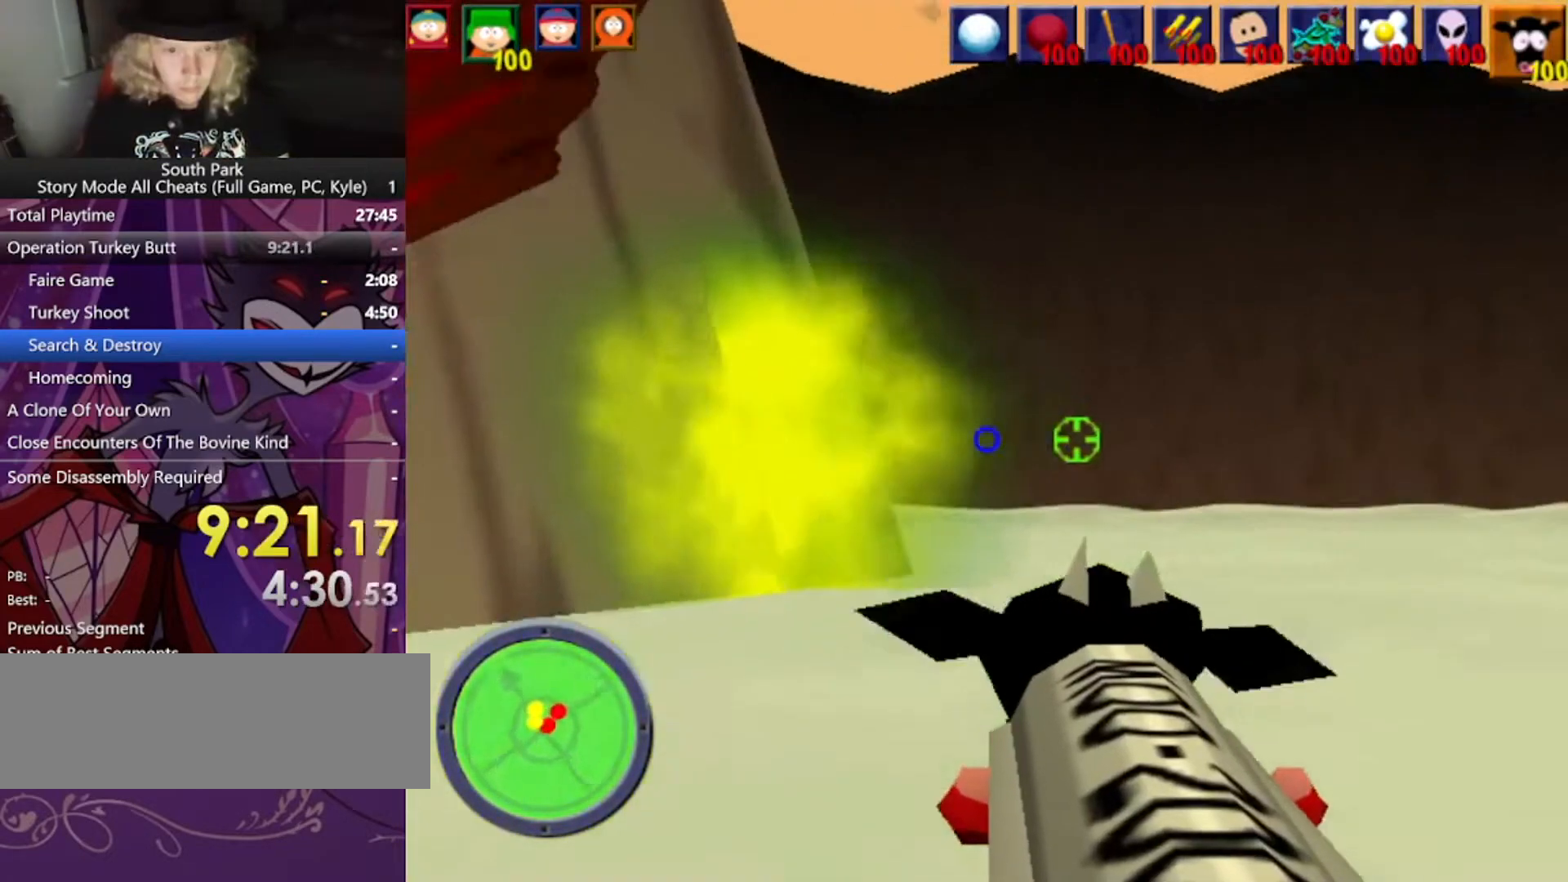
{"keys": ["d"], "mouse": [], "events": [[233, "s", "down"], [400, "s", "up"]]}
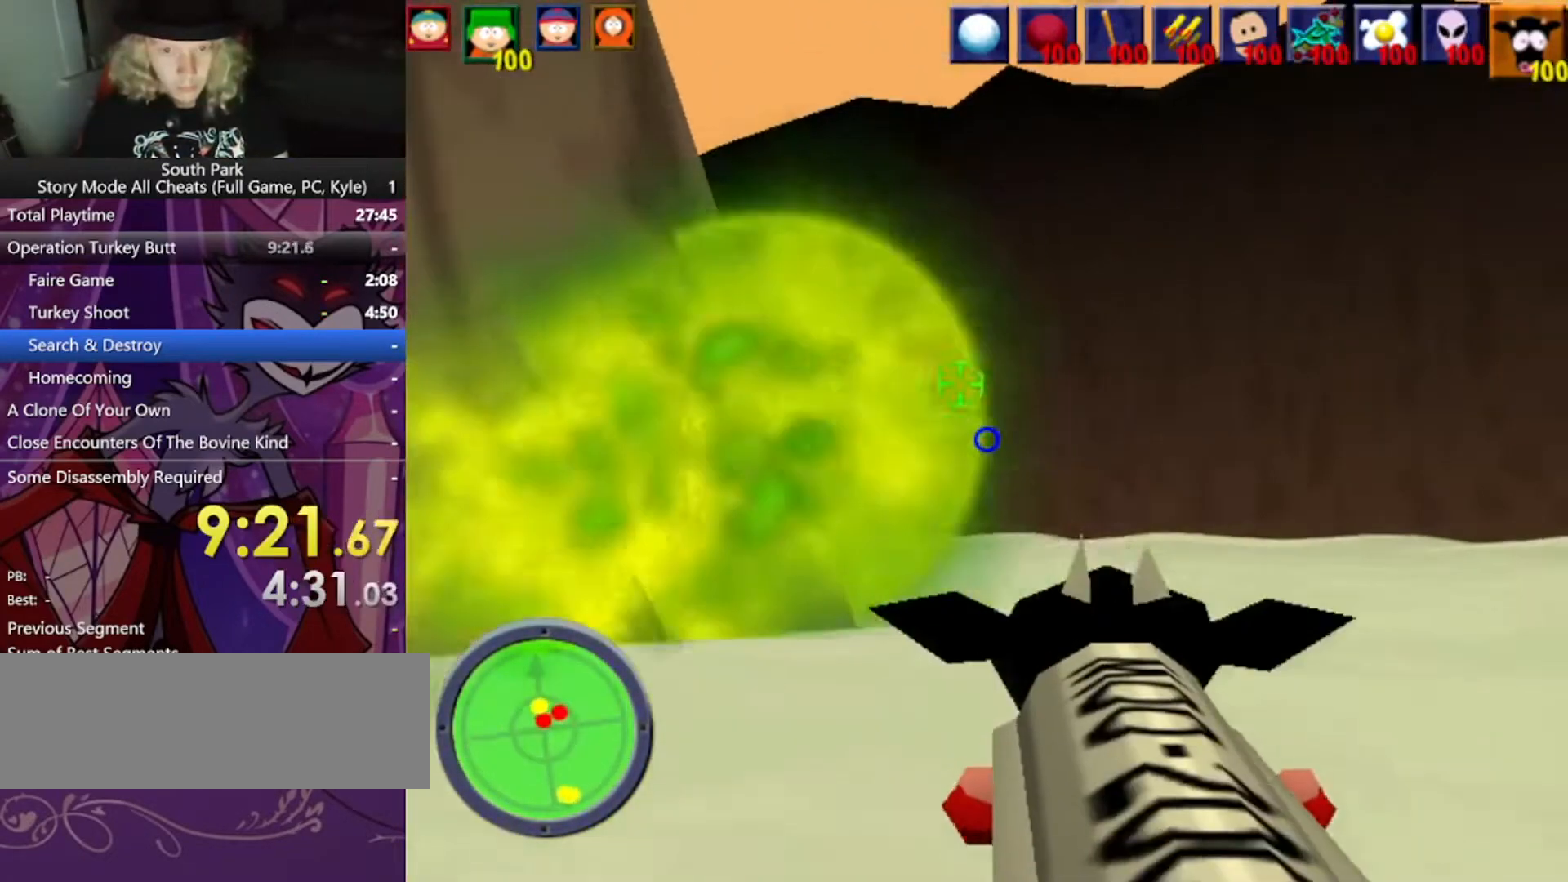
{"keys": ["d"], "mouse": [], "events": []}
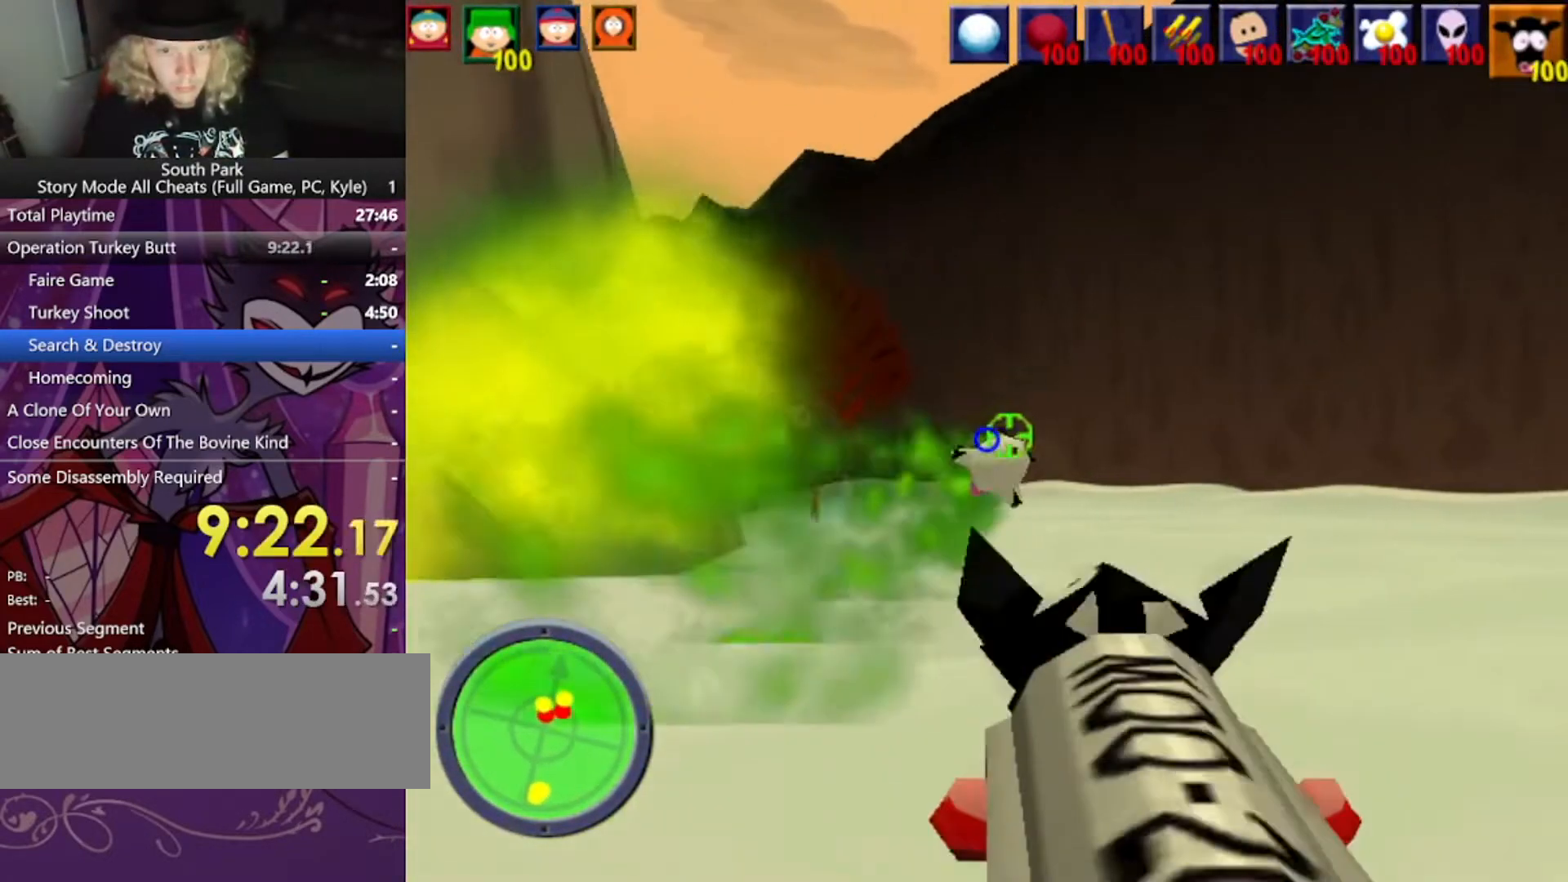
{"keys": [], "mouse": [], "events": [[267, "d", "up"]]}
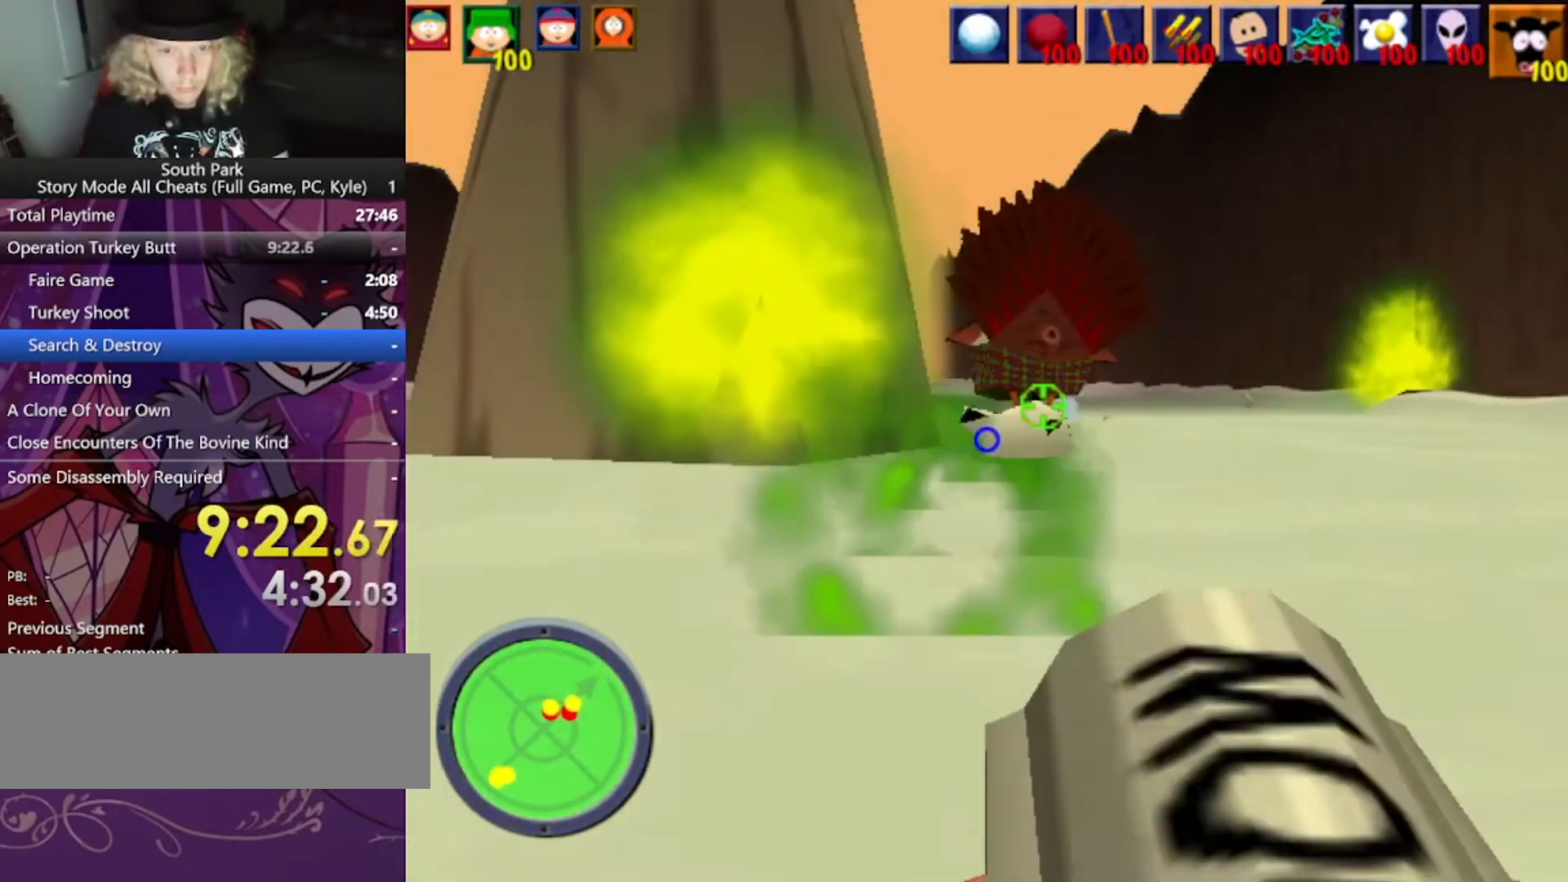
{"keys": [], "mouse": [], "events": []}
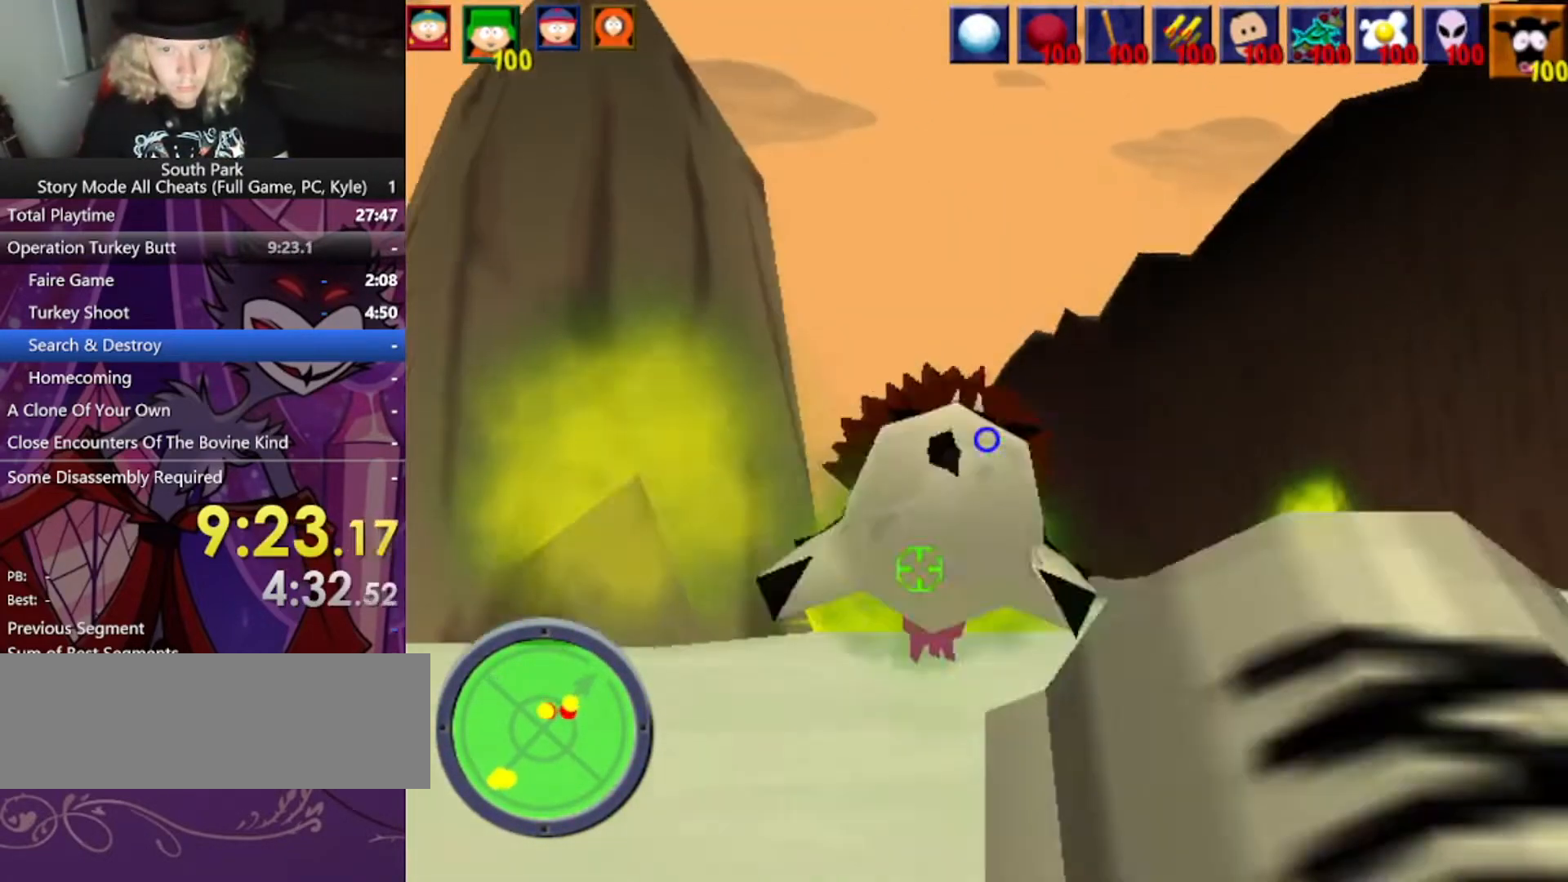
{"keys": ["s"], "mouse": [], "events": [[267, "s", "down"]]}
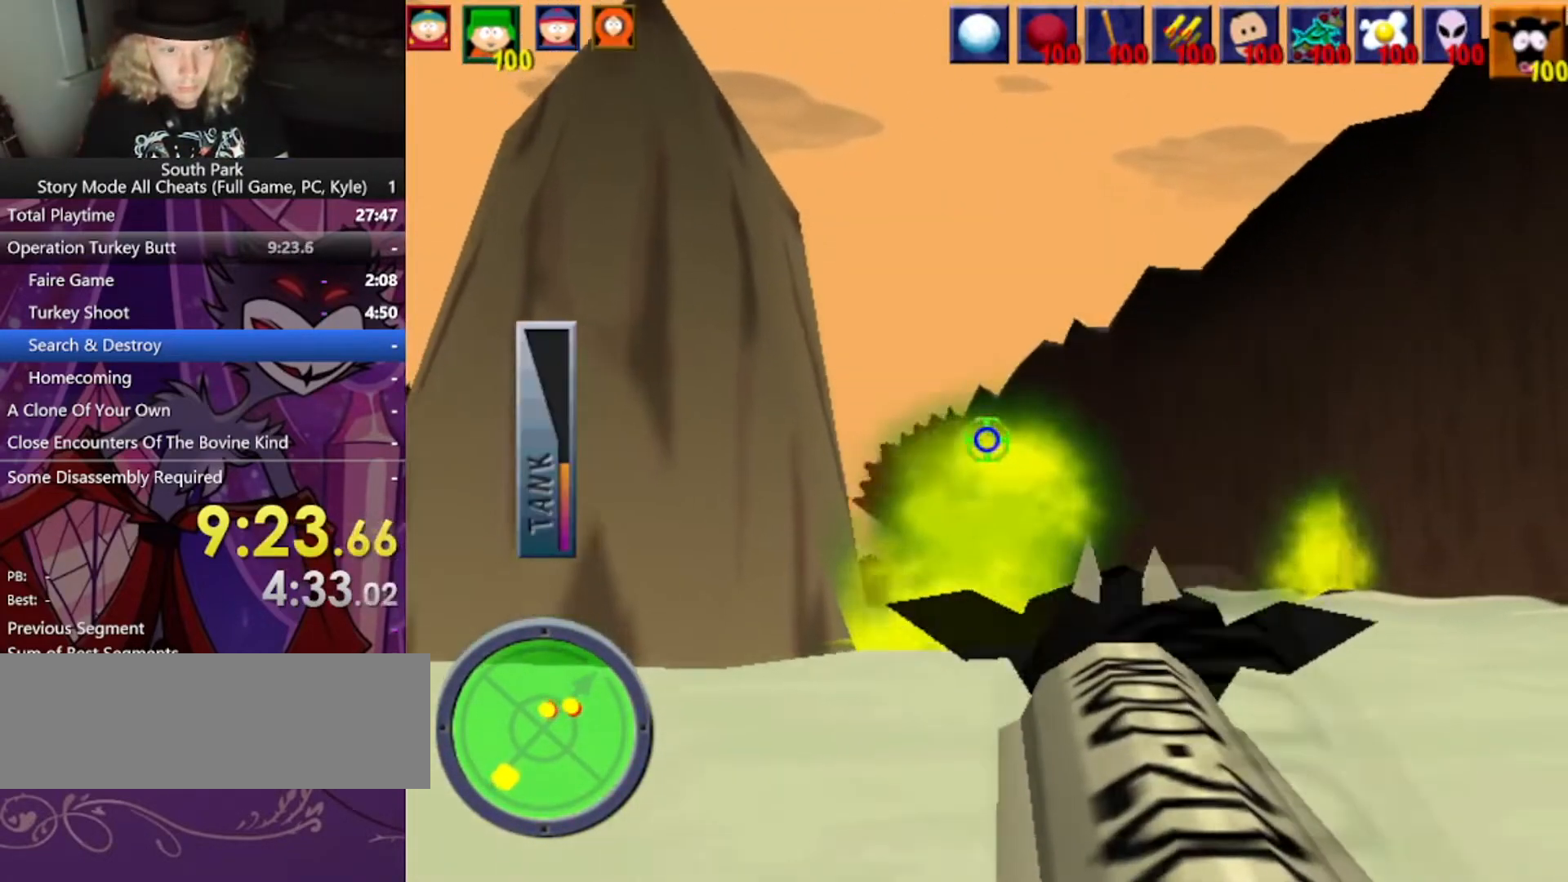
{"keys": ["w"], "mouse": [], "events": [[167, "a", "down"], [234, "mouse_left", "down"], [267, "a", "up"], [267, "s", "up"], [401, "w", "down"], [467, "mouse_left", "up"]]}
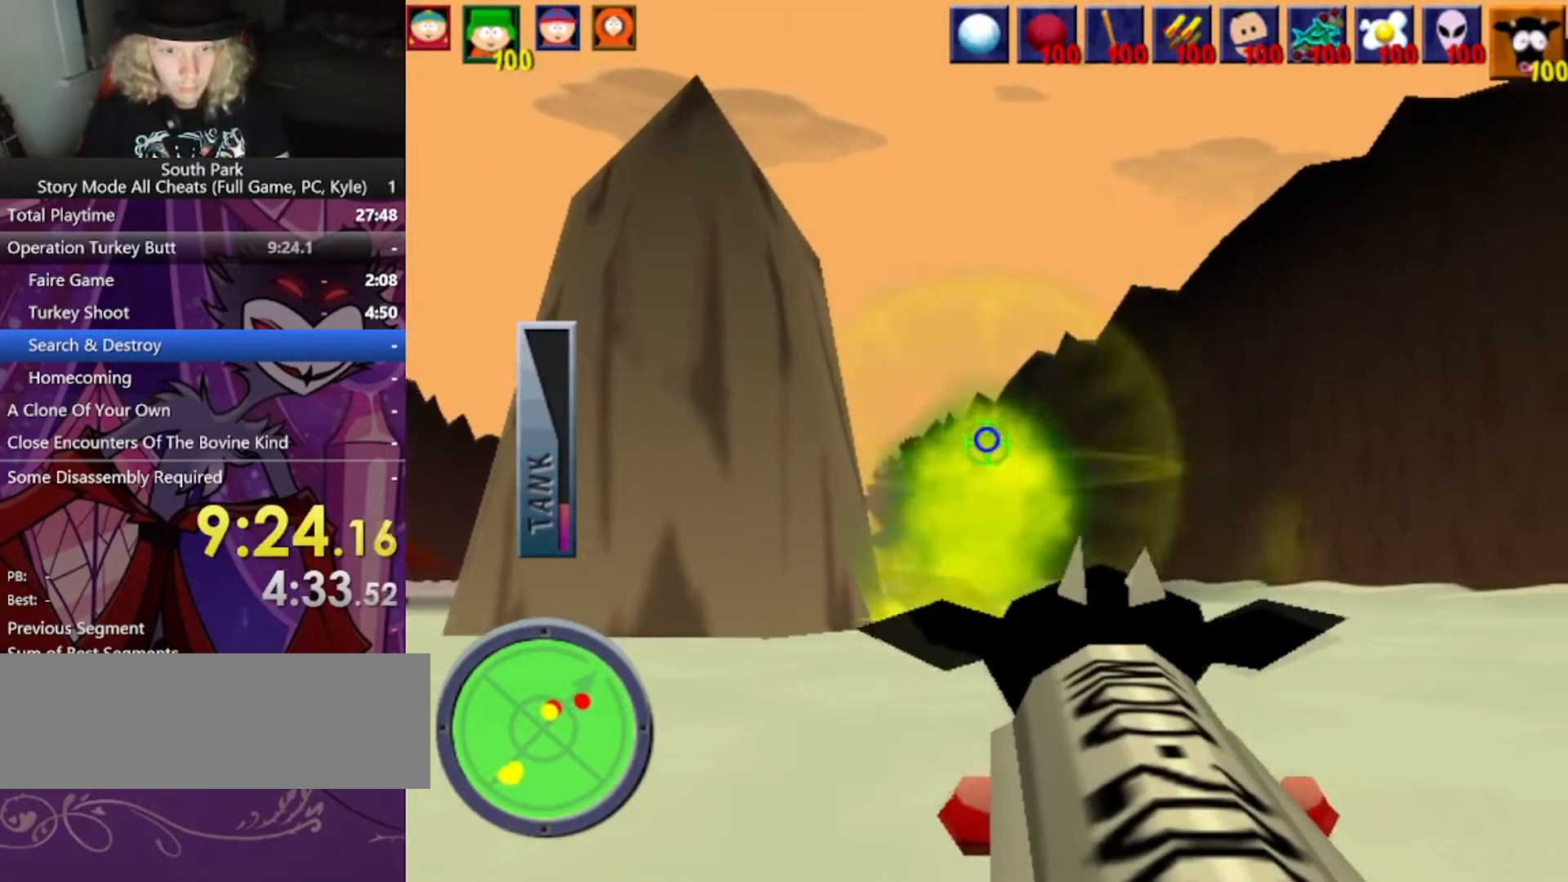
{"keys": ["w"], "mouse": [], "events": []}
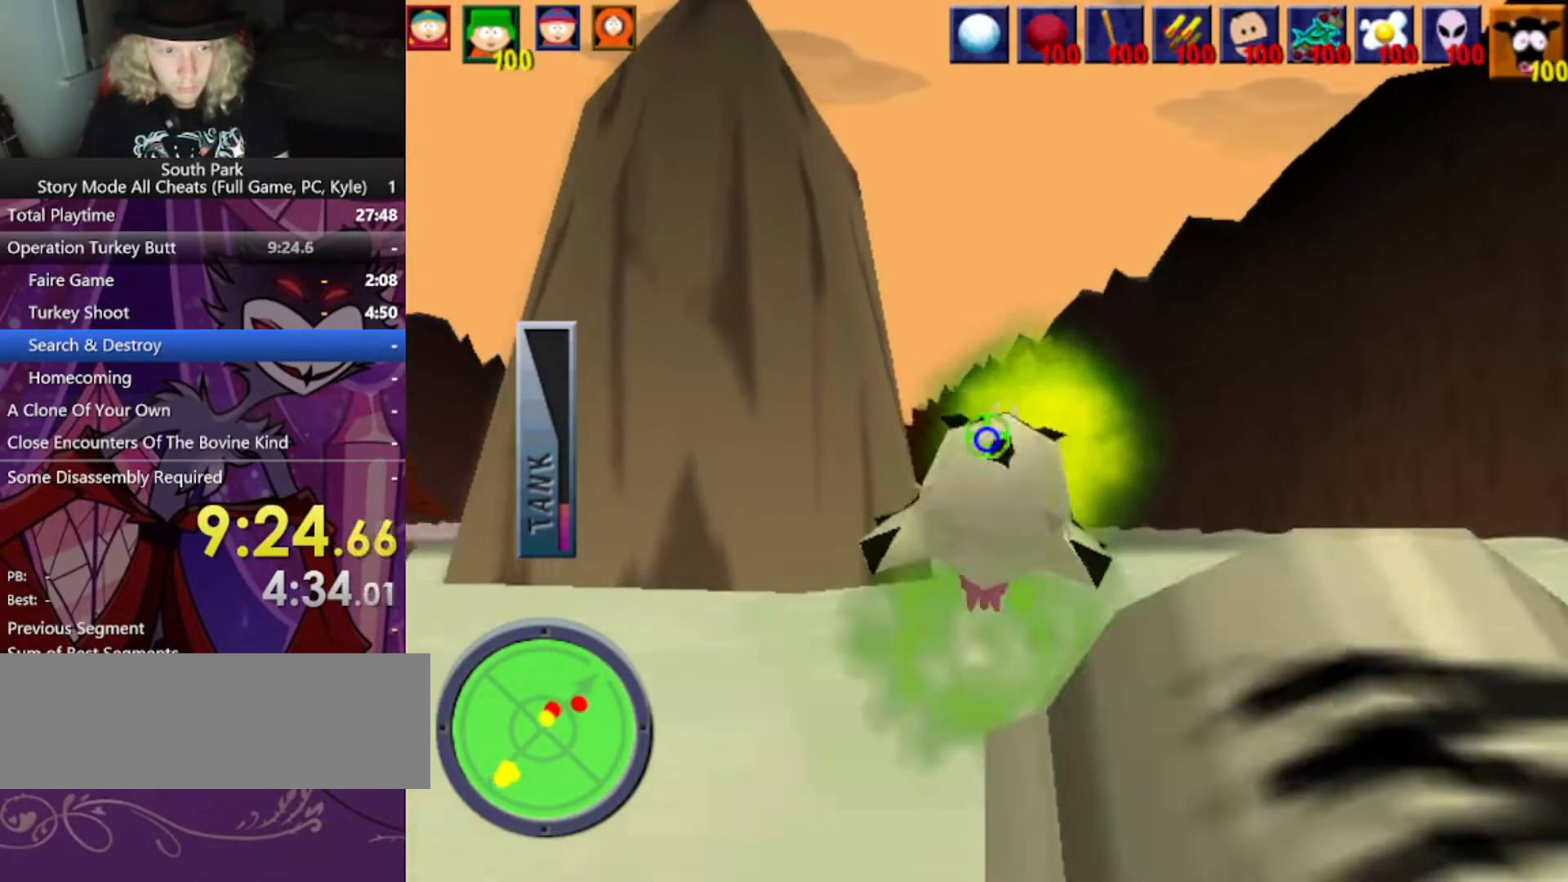
{"keys": [], "mouse": [], "events": [[67, "w", "up"]]}
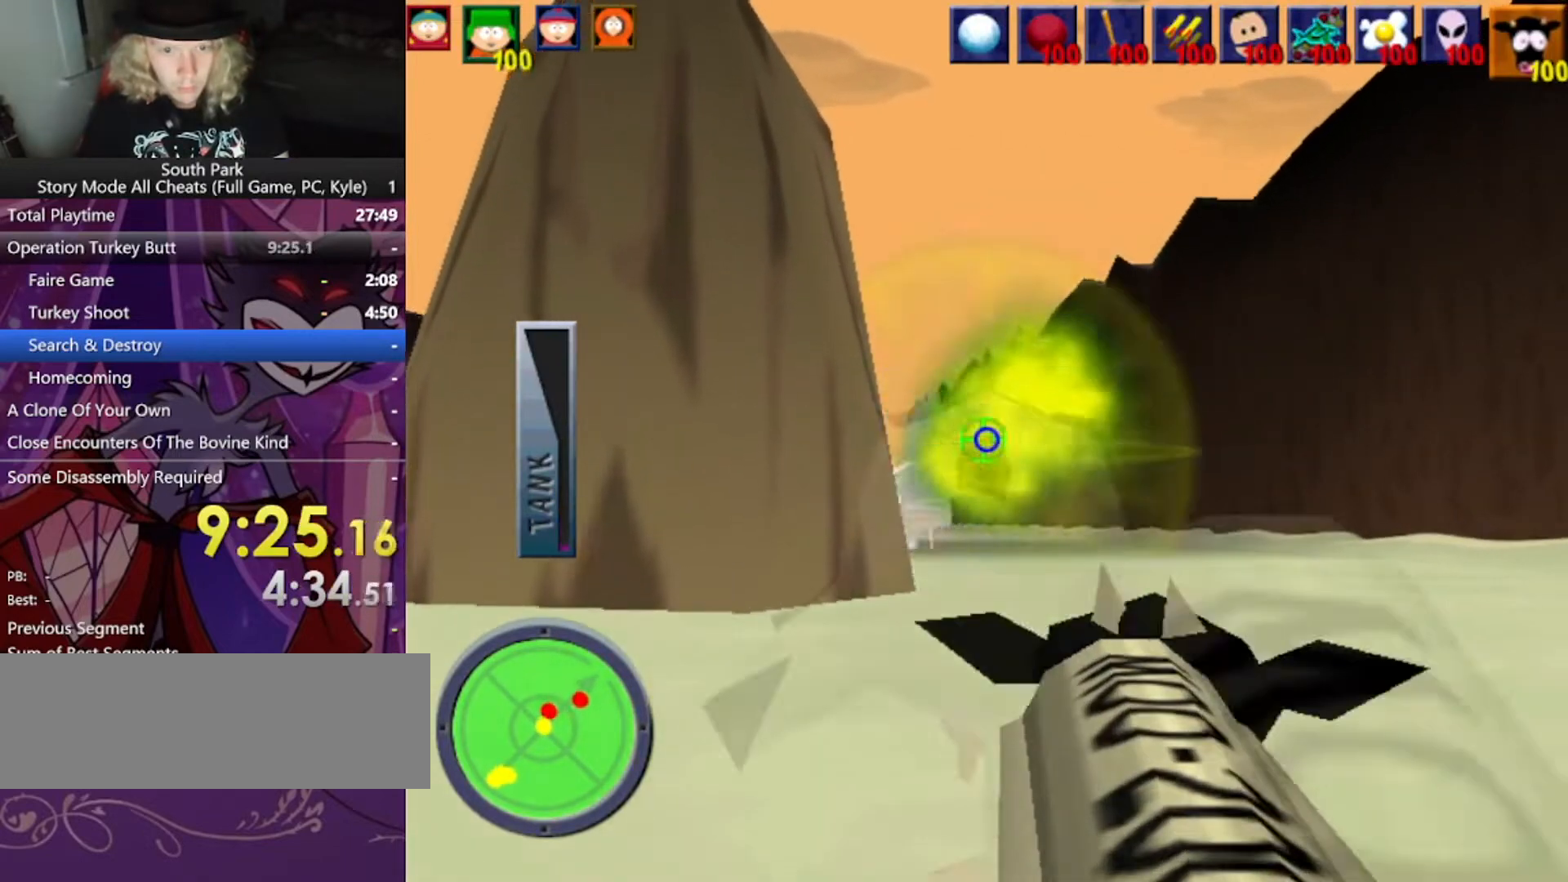
{"keys": ["d", "w"], "mouse": [], "events": [[100, "w", "down"], [233, "d", "down"]]}
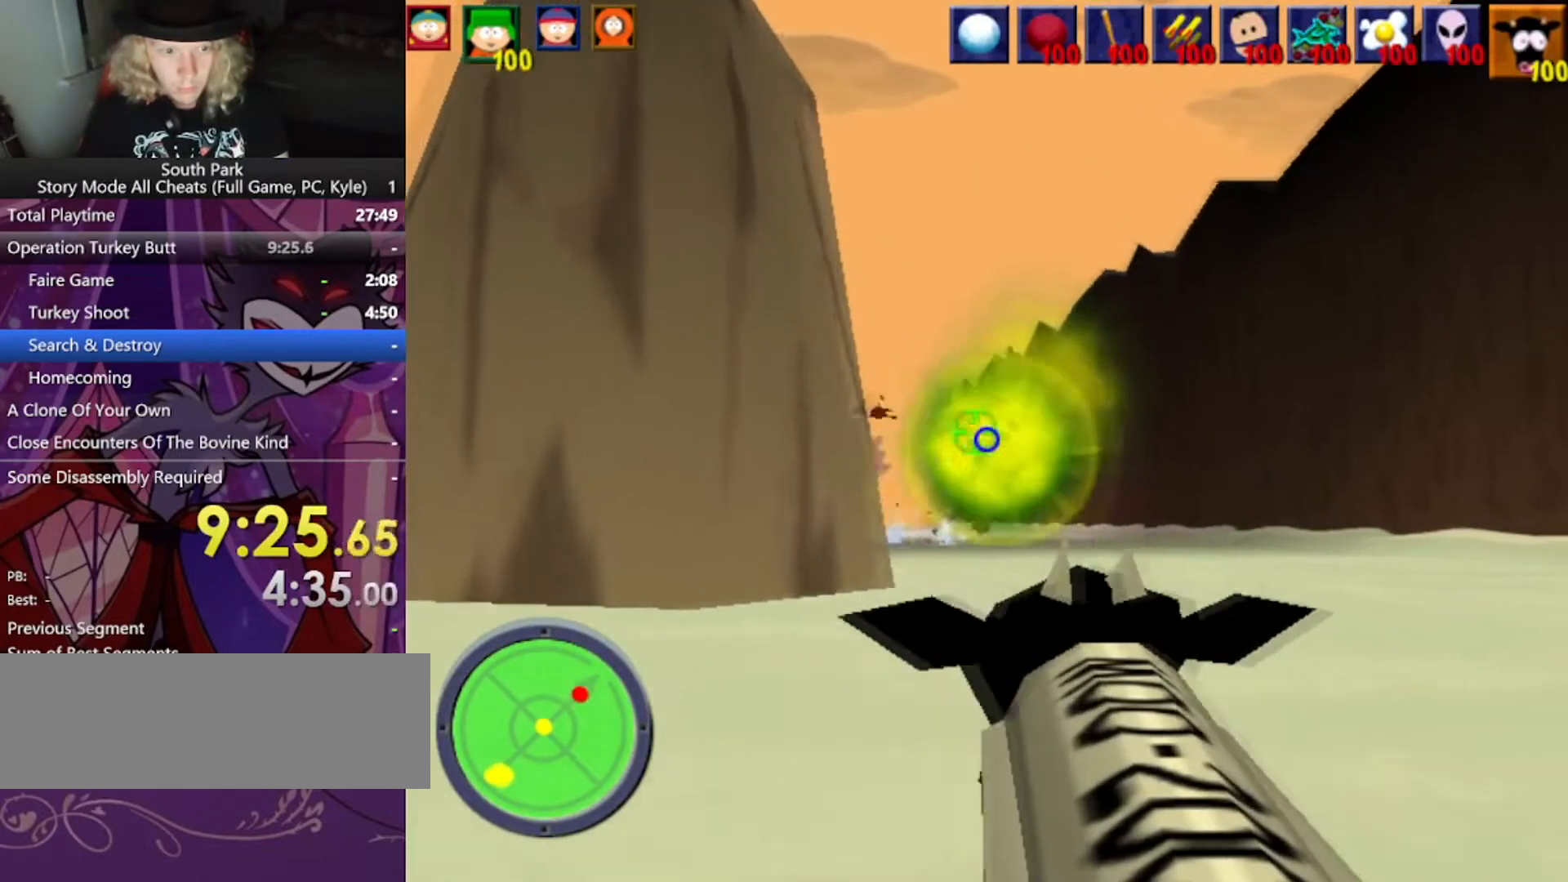
{"keys": ["d", "w"], "mouse": [], "events": [[100, "a", "down"], [100, "d", "up"], [200, "d", "down"], [234, "a", "up"]]}